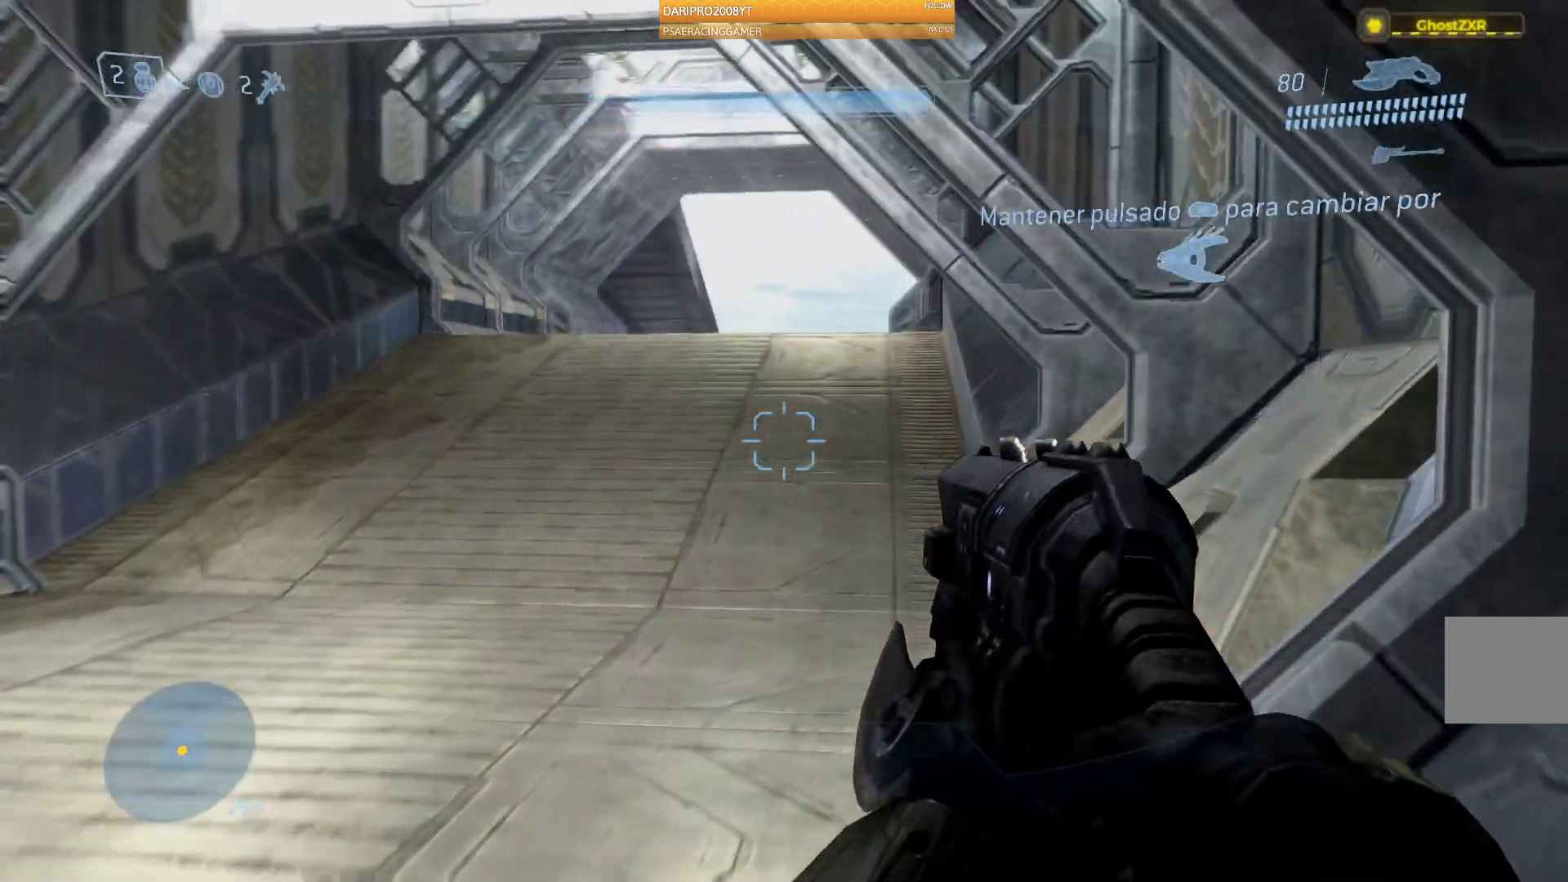
Gameplay with a controller (Xbox layout); each line is a JSON object with the inputs held at the frame after it. "events" lists button and stick changes between this image and that frame as [ms after this image, input, new state], when the widget could be followed in between.
{"buttons": [], "left_stick": "up", "right_stick": "center", "events": [[67, "right_stick", "right"], [300, "right_stick", "center"]]}
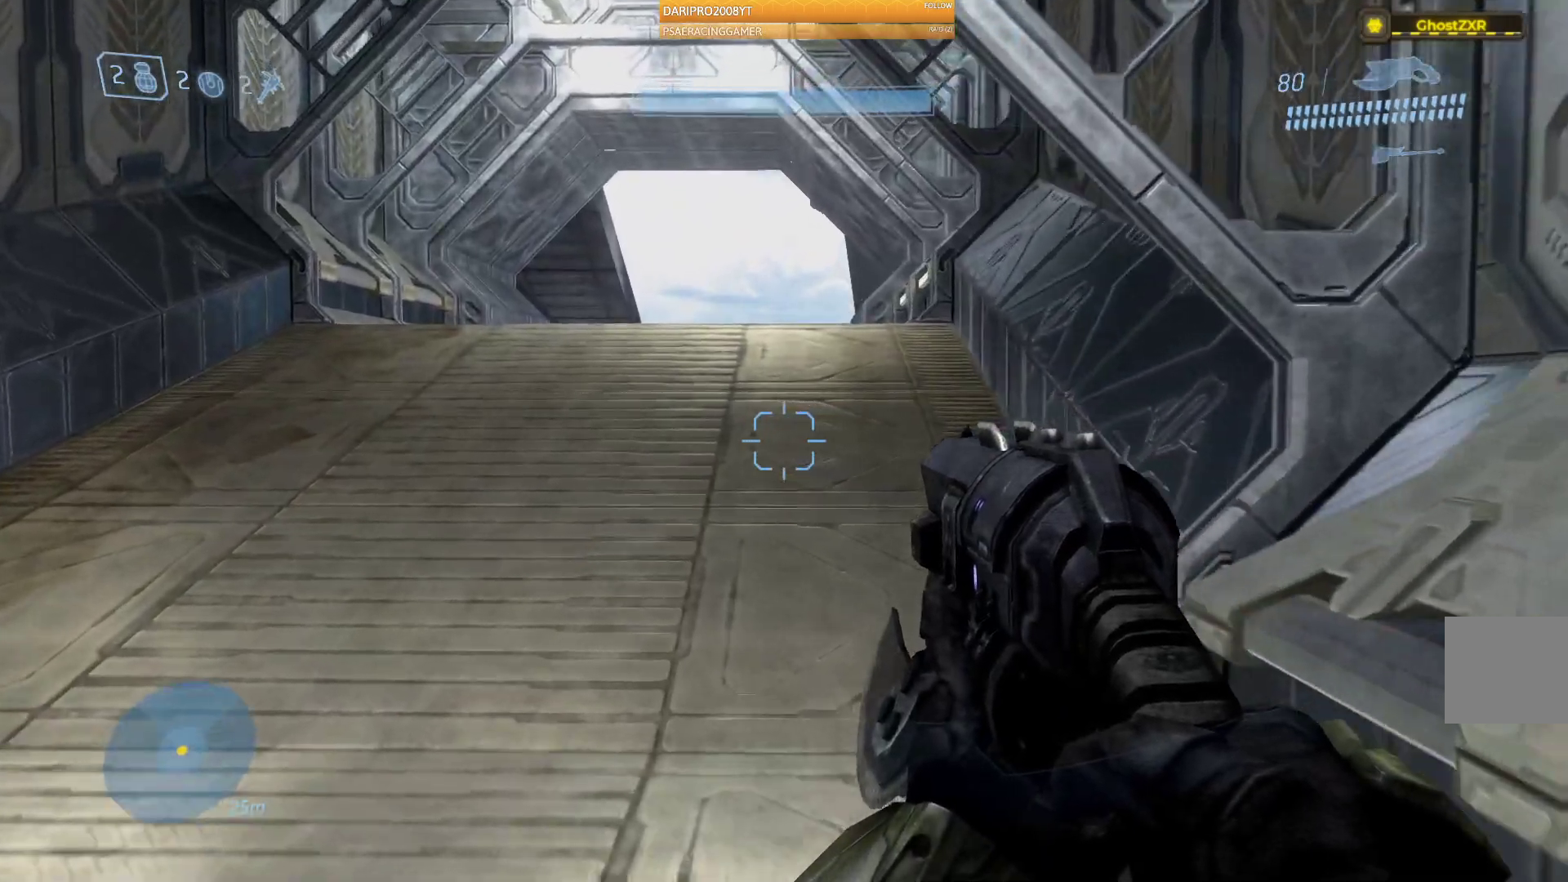
{"buttons": [], "left_stick": "up", "right_stick": "center", "events": [[50, "A", "down"], [150, "A", "up"]]}
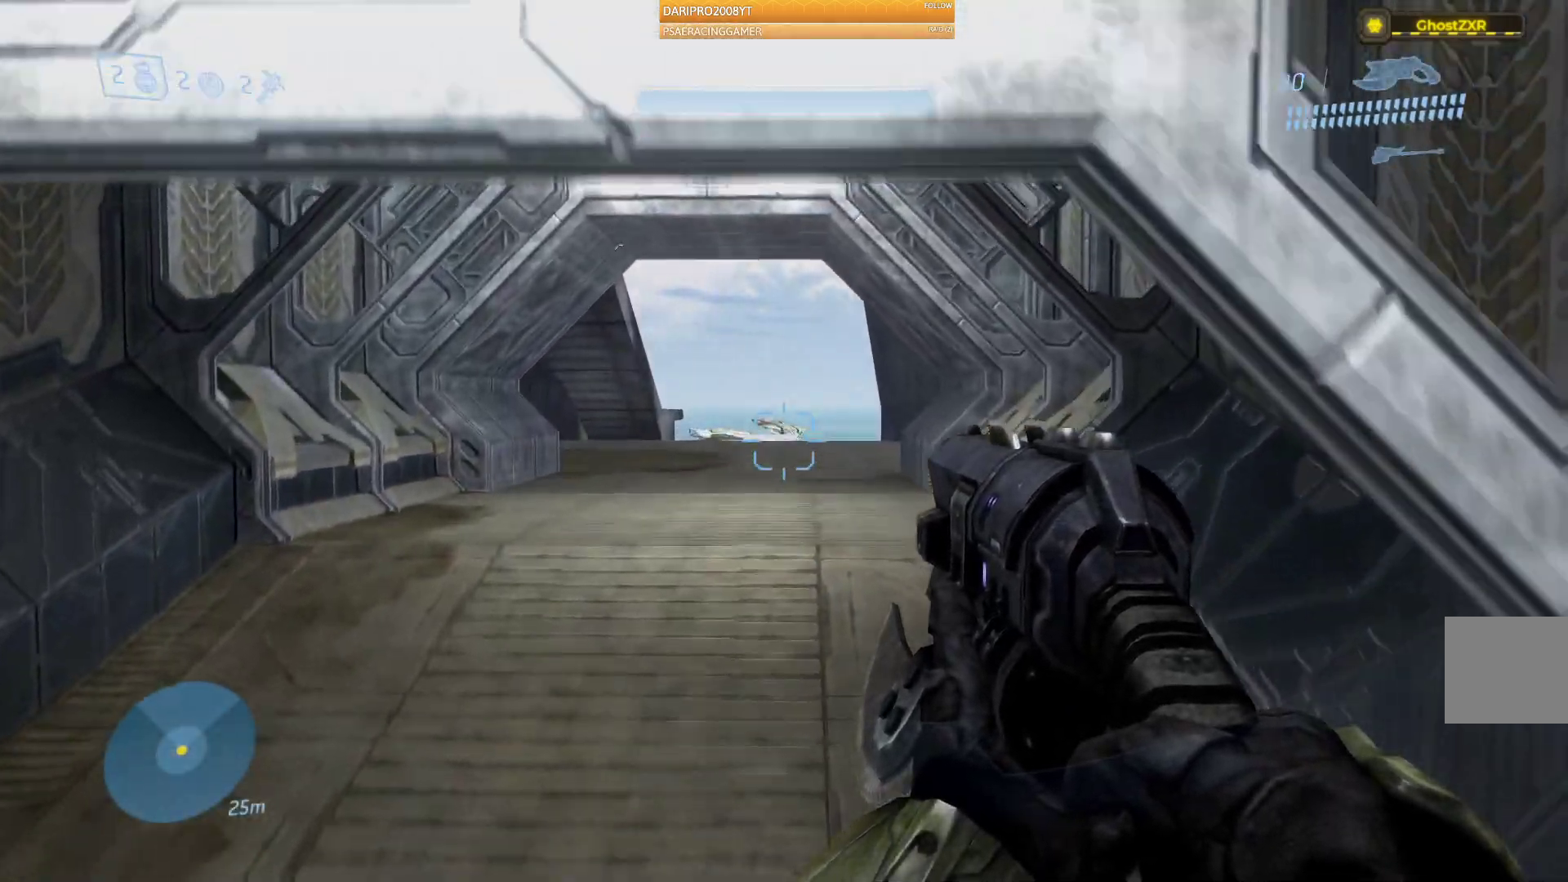
{"buttons": [], "left_stick": "up", "right_stick": "center", "events": []}
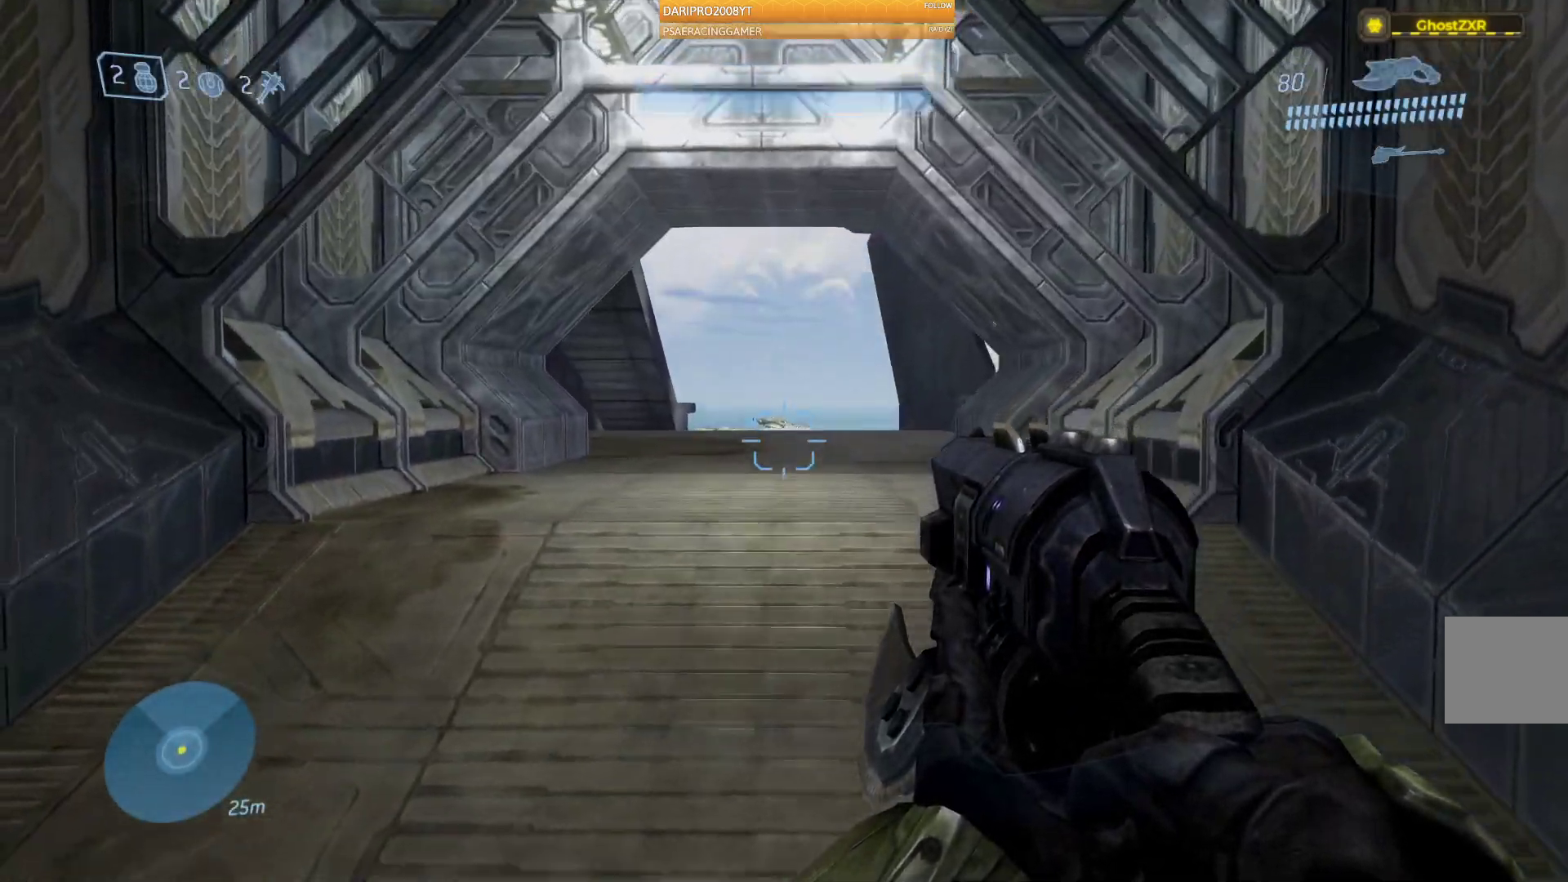
{"buttons": [], "left_stick": "up", "right_stick": "right", "events": [[200, "right_stick", "right"]]}
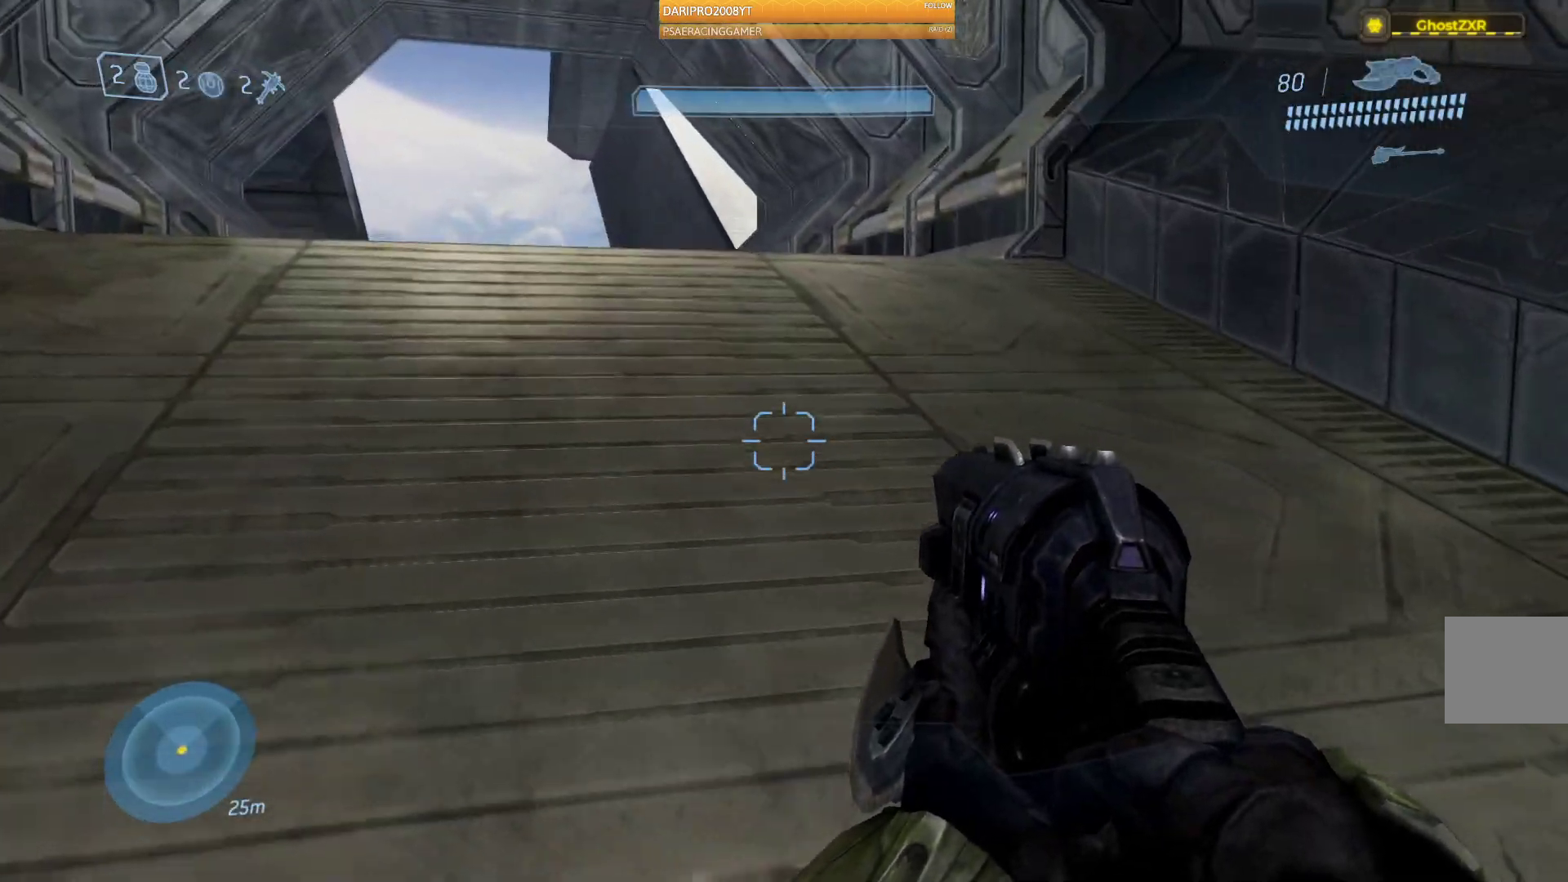
{"buttons": [], "left_stick": "up", "right_stick": "right", "events": []}
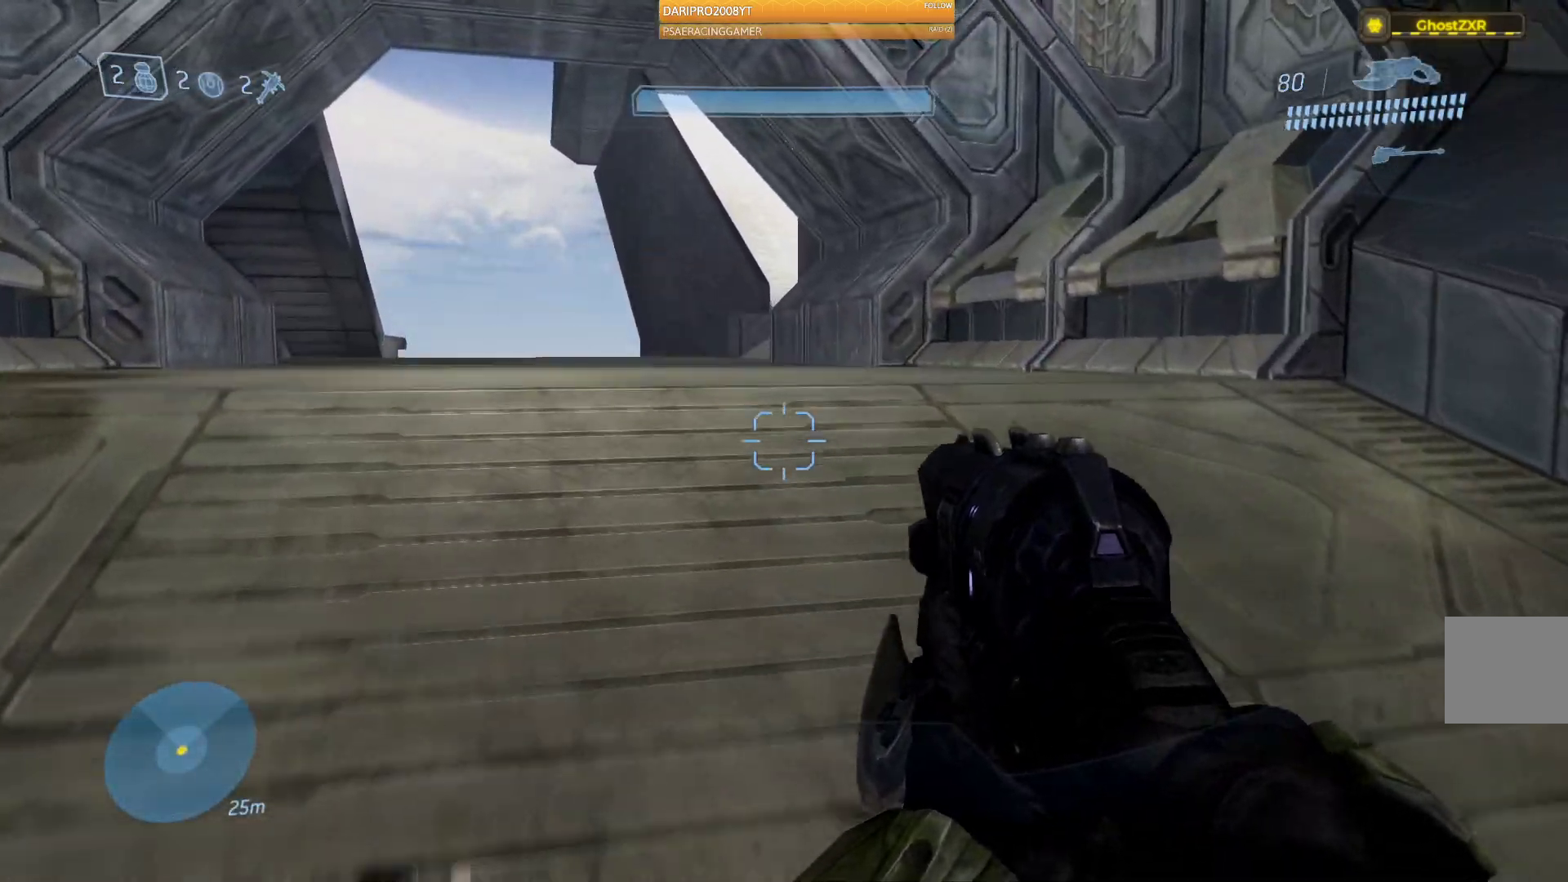
{"buttons": [], "left_stick": "up", "right_stick": "right", "events": []}
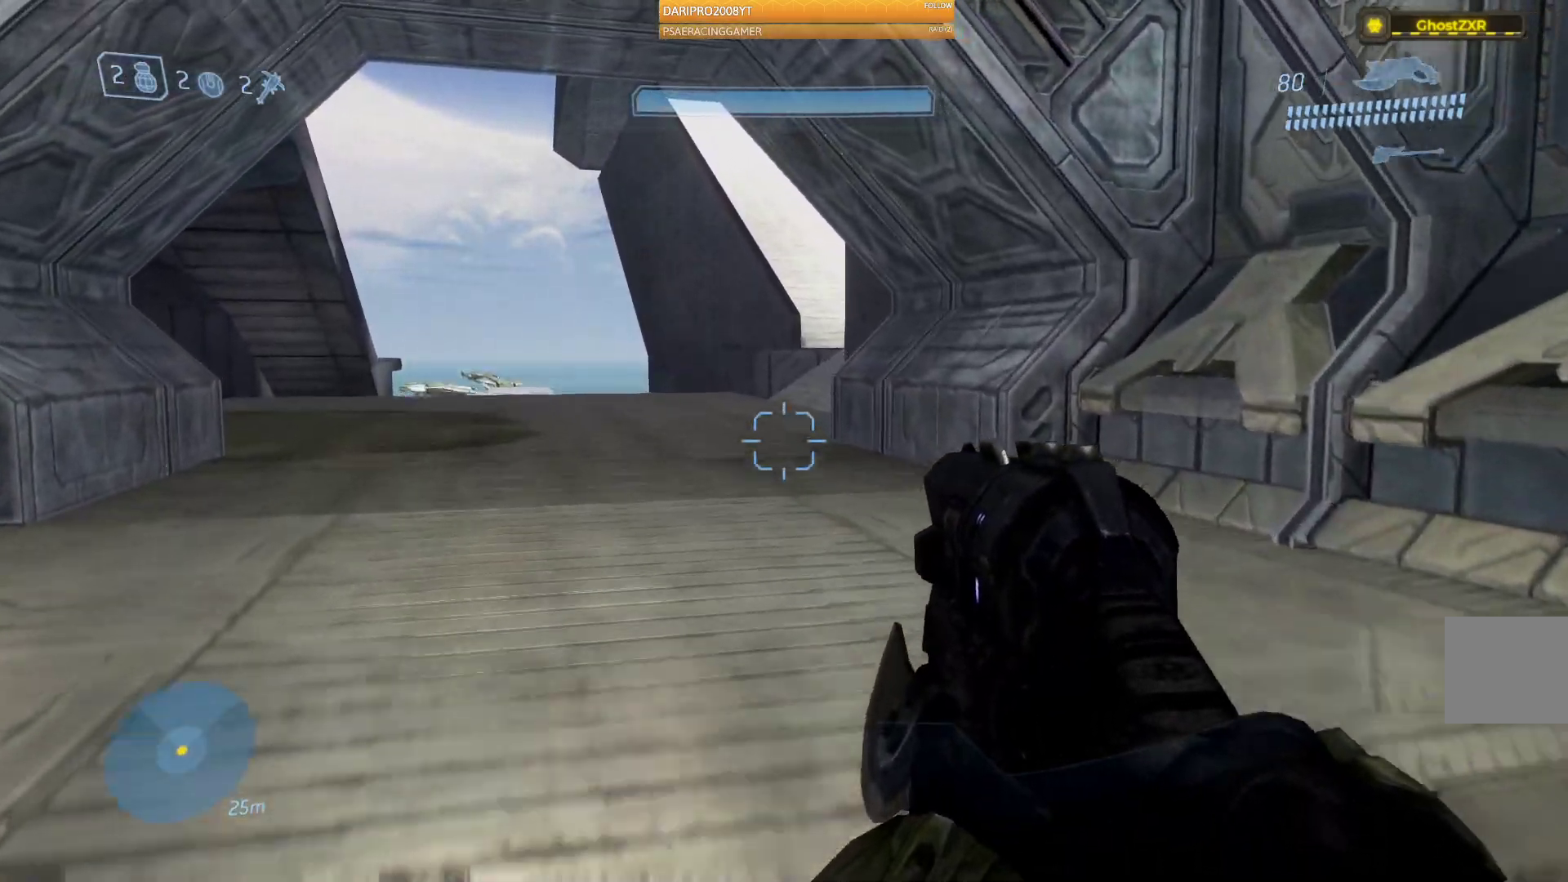
{"buttons": [], "left_stick": "up", "right_stick": "left", "events": [[150, "right_stick", "left"]]}
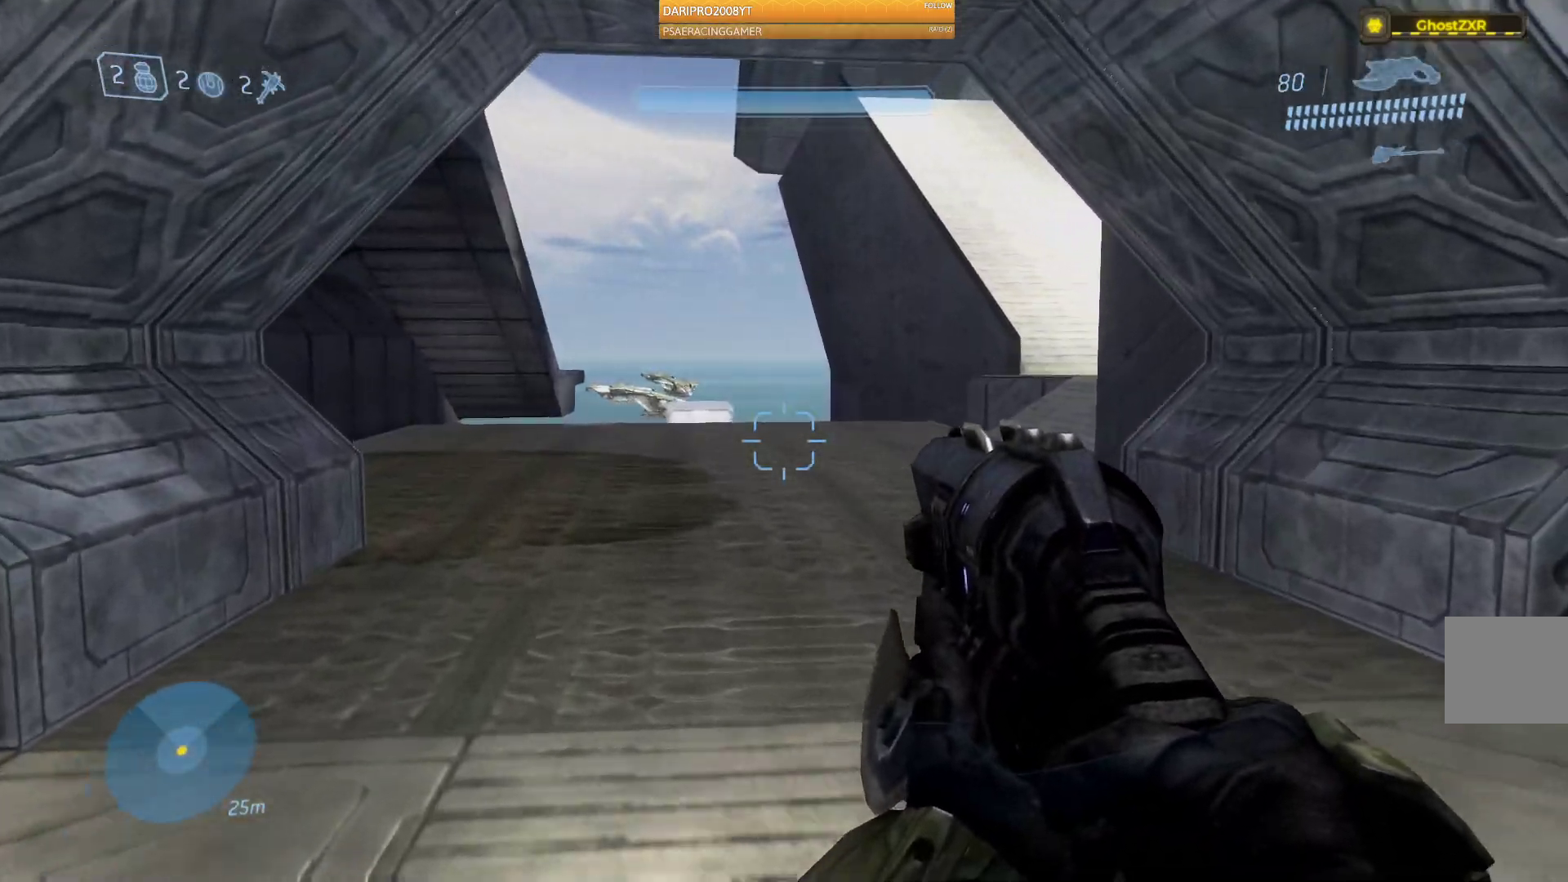
{"buttons": [], "left_stick": "up", "right_stick": "left", "events": [[100, "A", "down"], [233, "A", "up"]]}
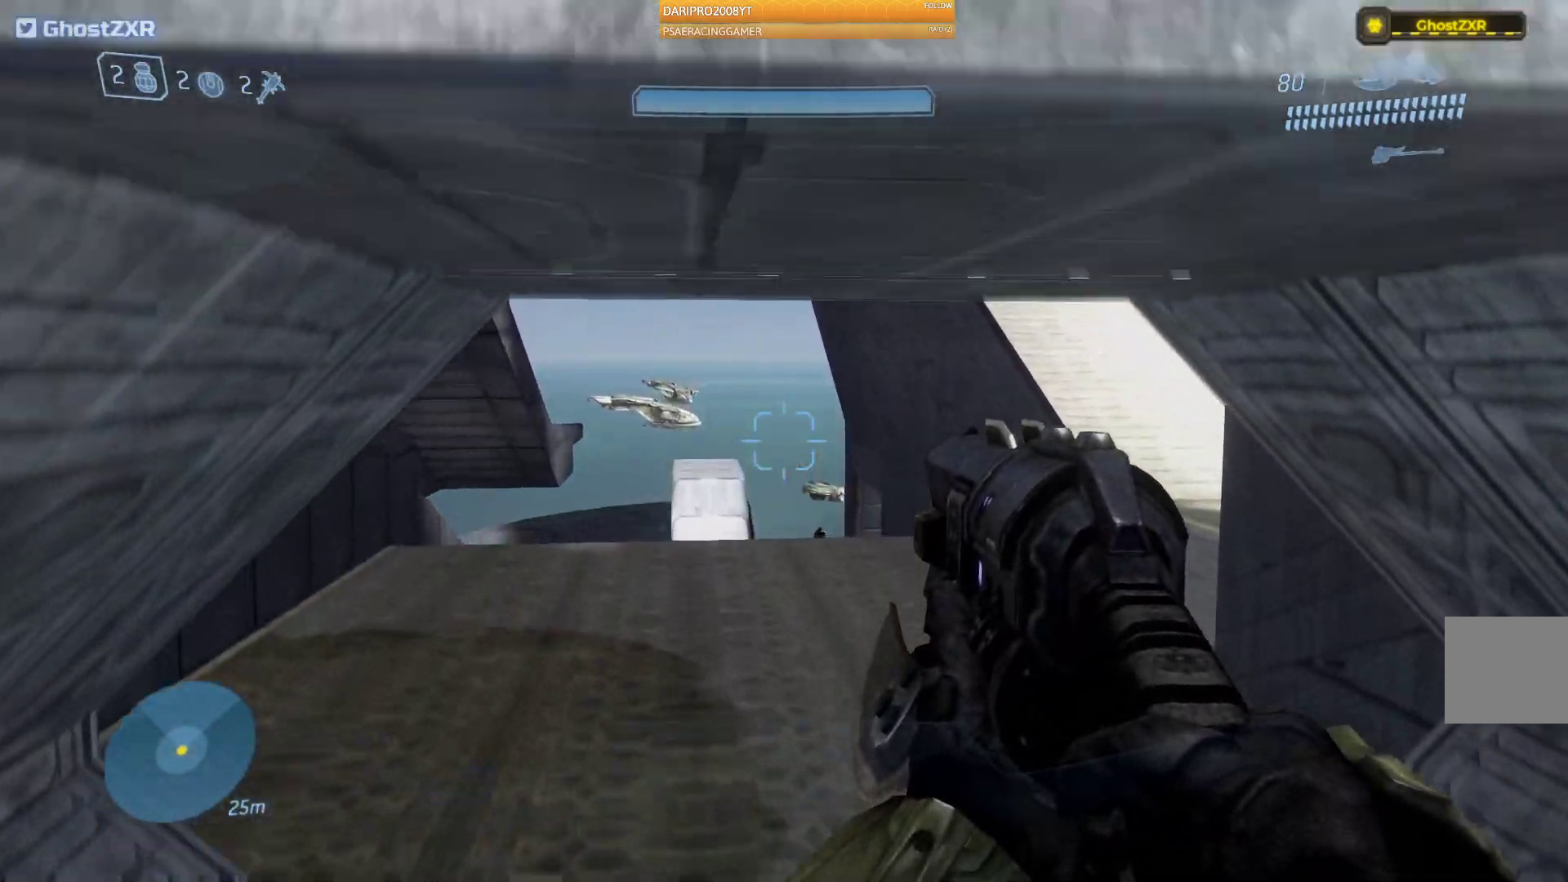
{"buttons": [], "left_stick": "up", "right_stick": "center", "events": [[100, "right_stick", "right"], [367, "right_stick", "center"]]}
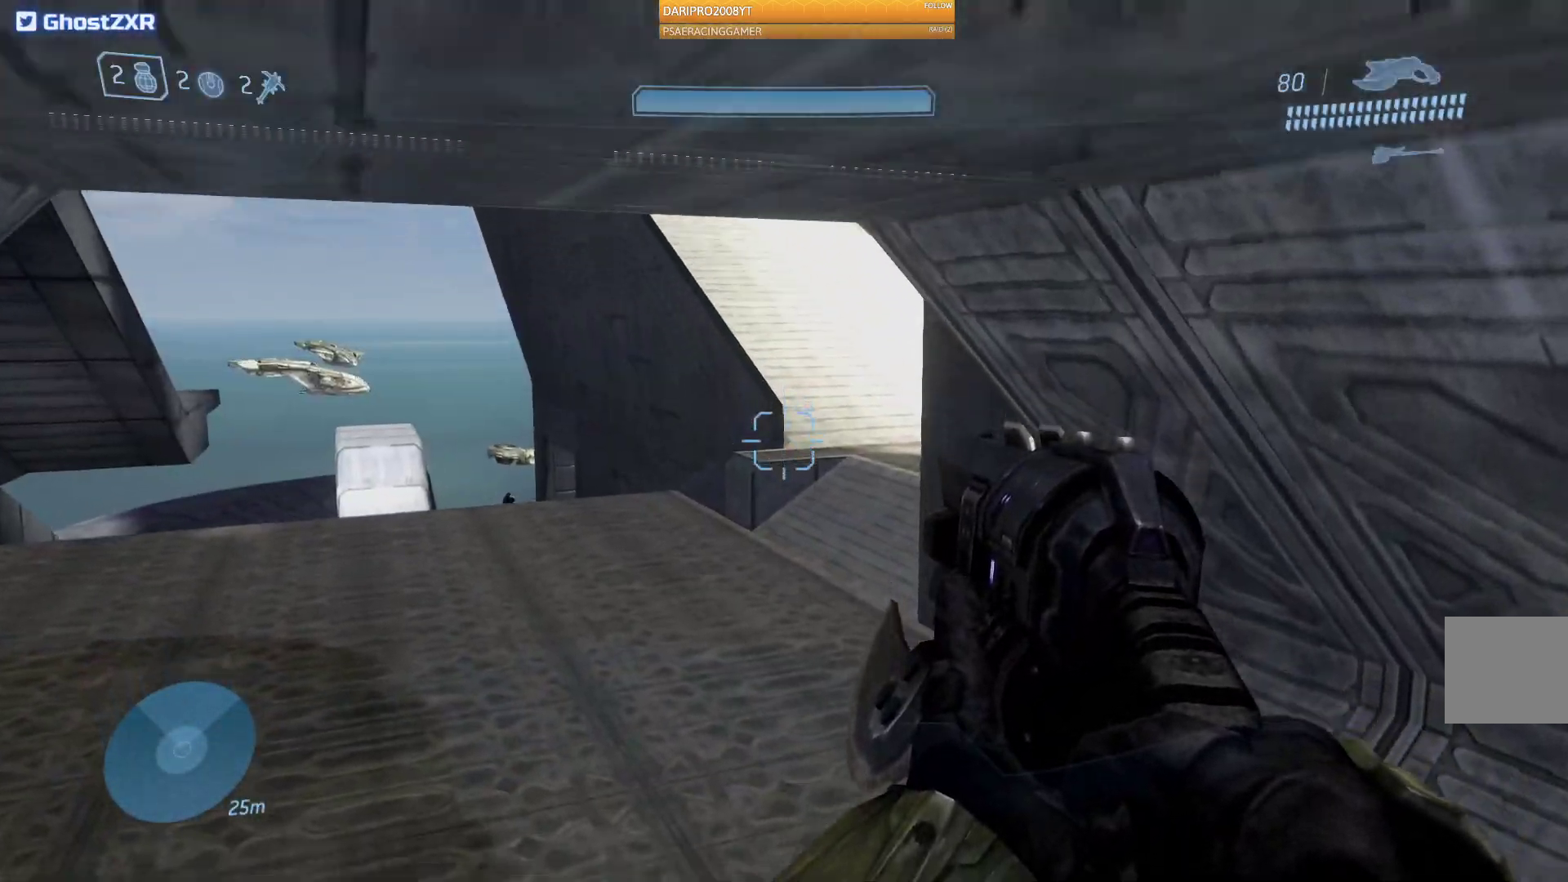
{"buttons": [], "left_stick": "up", "right_stick": "center", "events": [[267, "right_stick", "left"], [450, "right_stick", "center"]]}
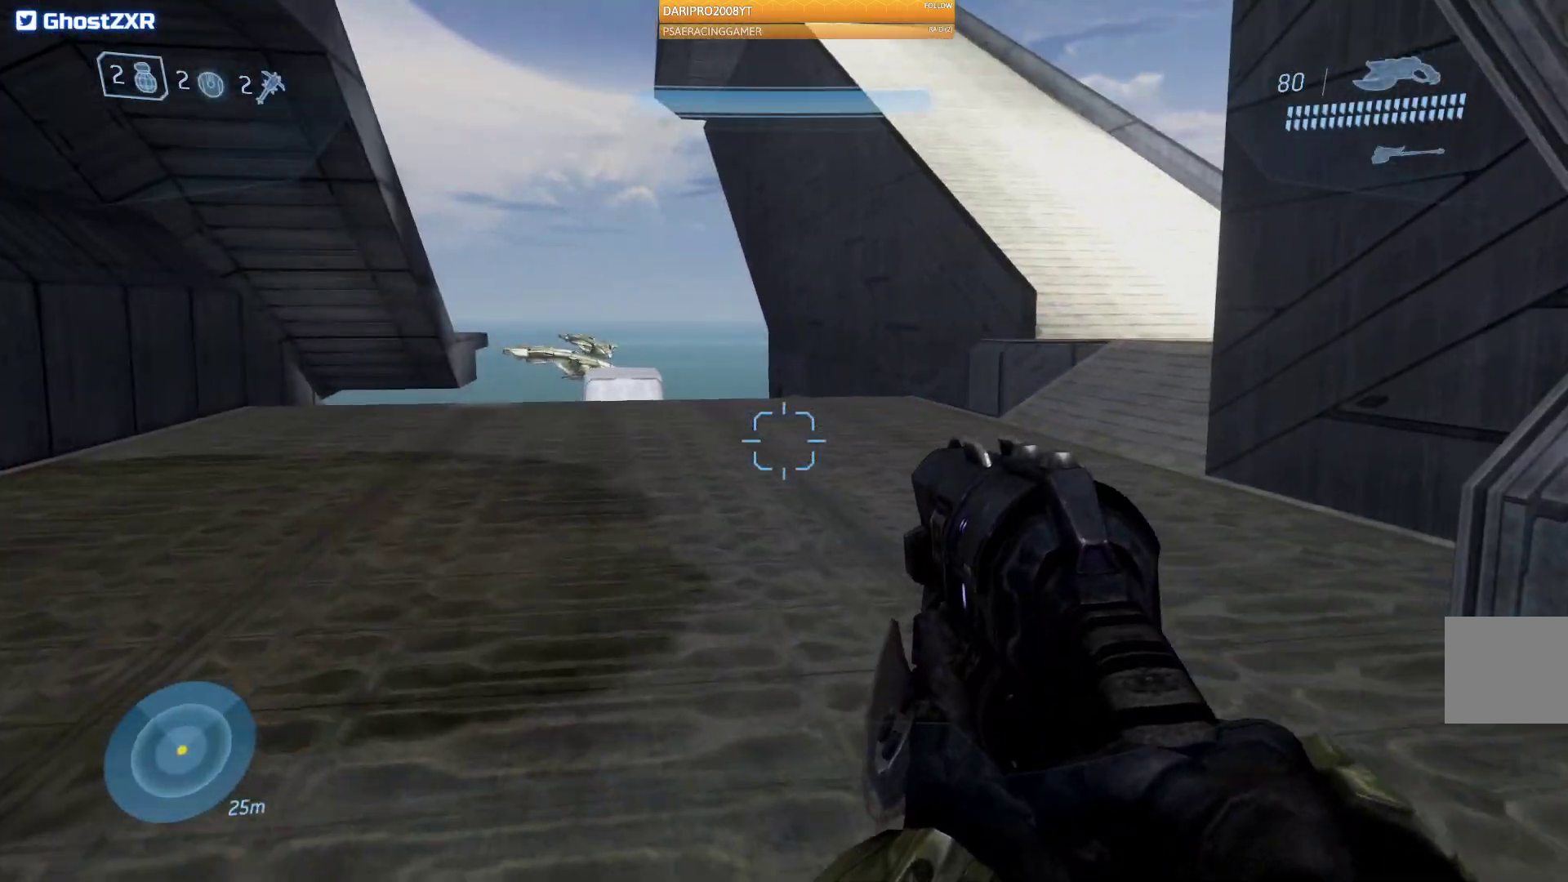
{"buttons": [], "left_stick": "up", "right_stick": "center", "events": []}
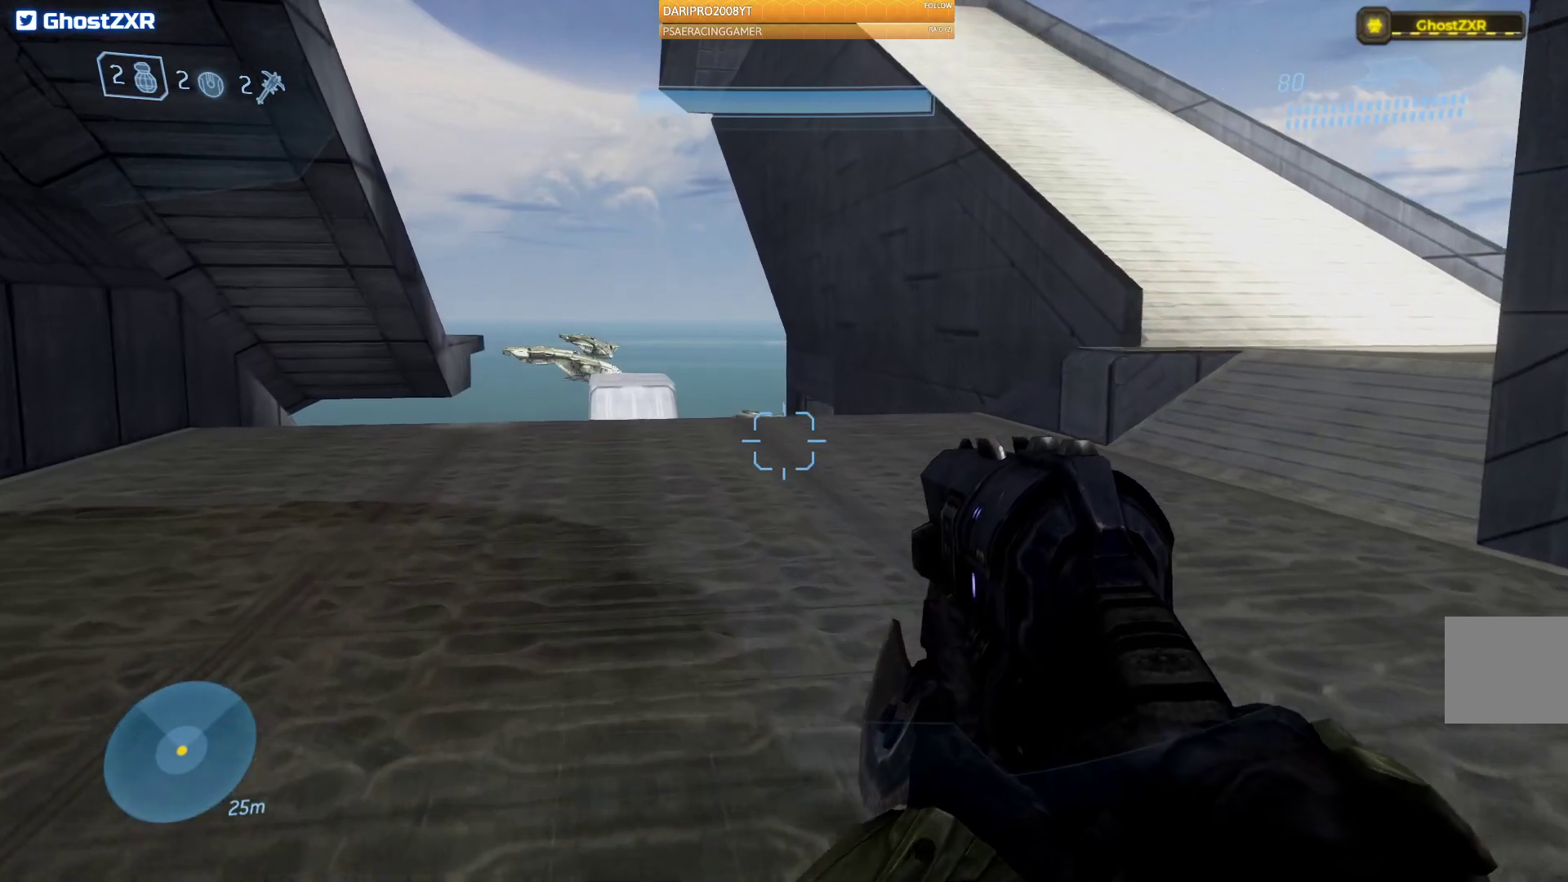
{"buttons": [], "left_stick": "up", "right_stick": "center", "events": []}
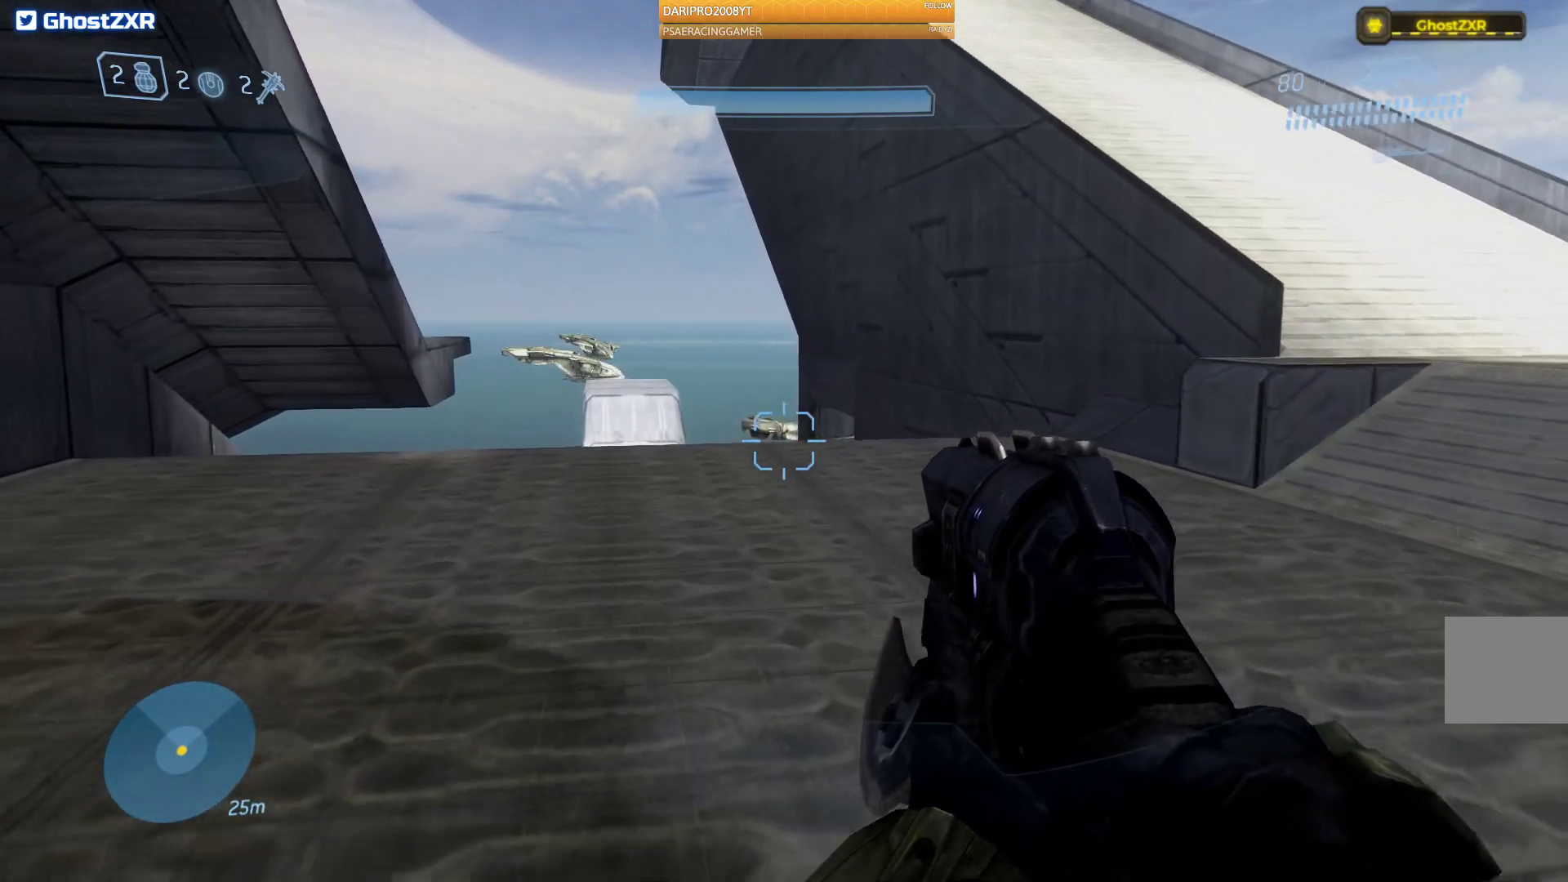
{"buttons": [], "left_stick": "up", "right_stick": "center", "events": []}
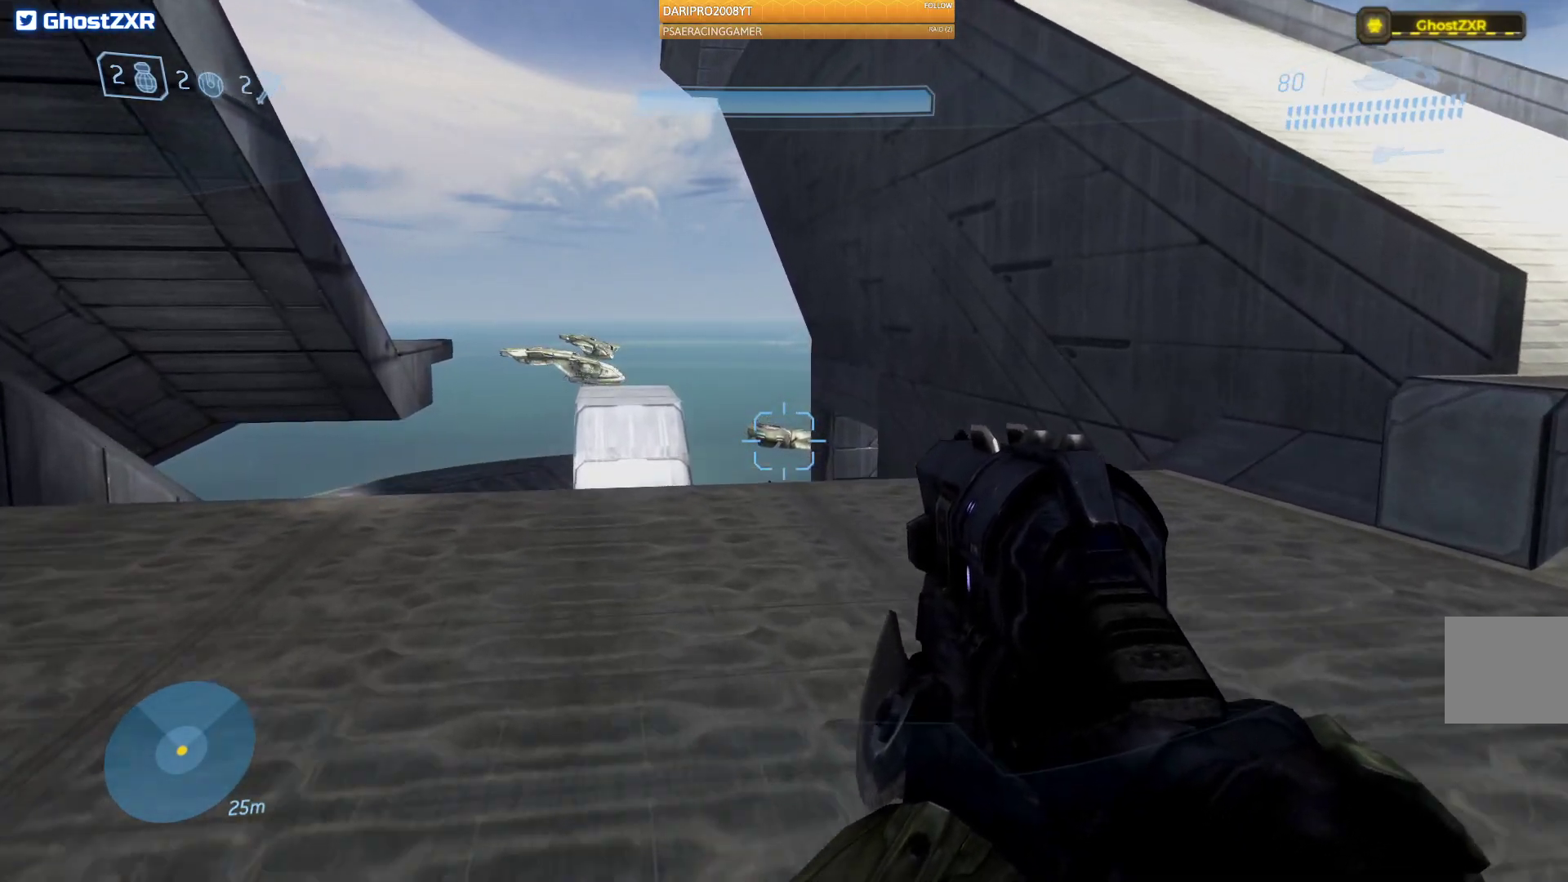
{"buttons": [], "left_stick": "up", "right_stick": "center", "events": []}
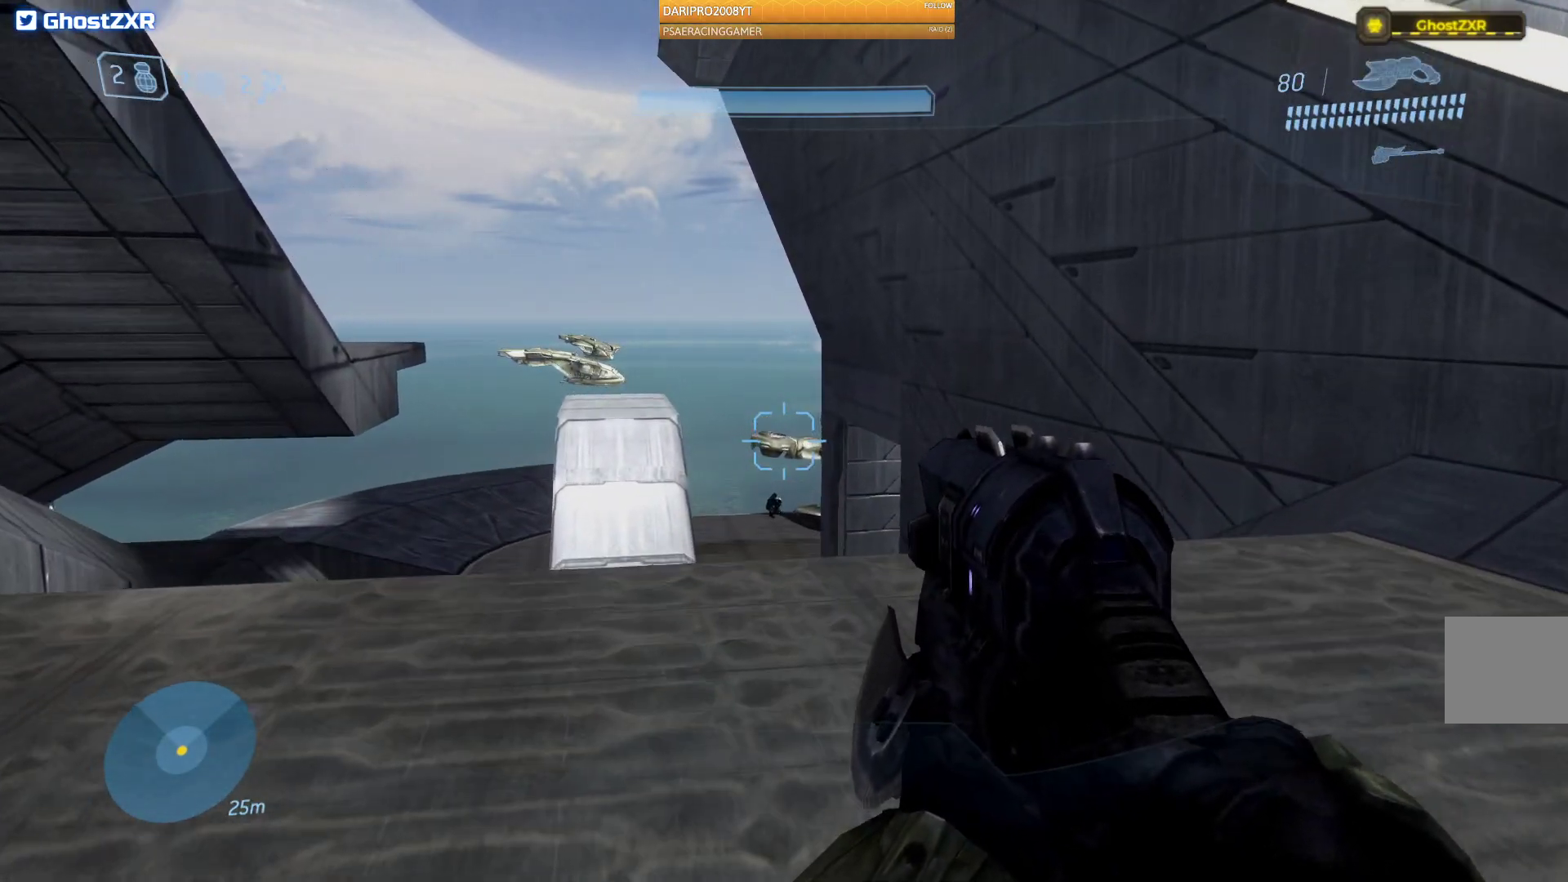
{"buttons": [], "left_stick": "up", "right_stick": "center", "events": []}
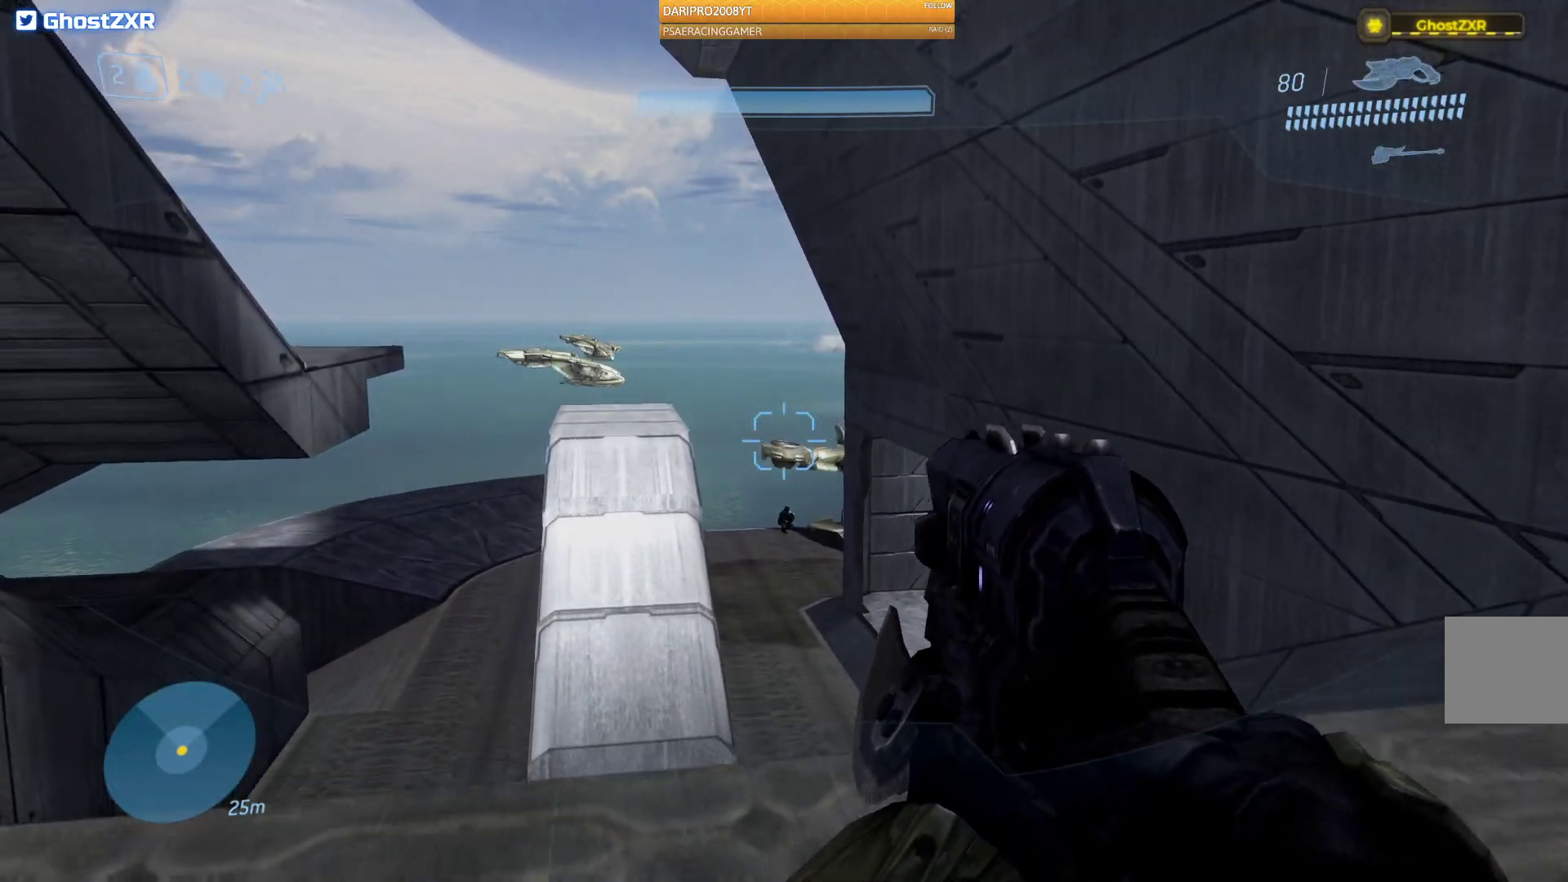
{"buttons": [], "left_stick": "up", "right_stick": "center", "events": []}
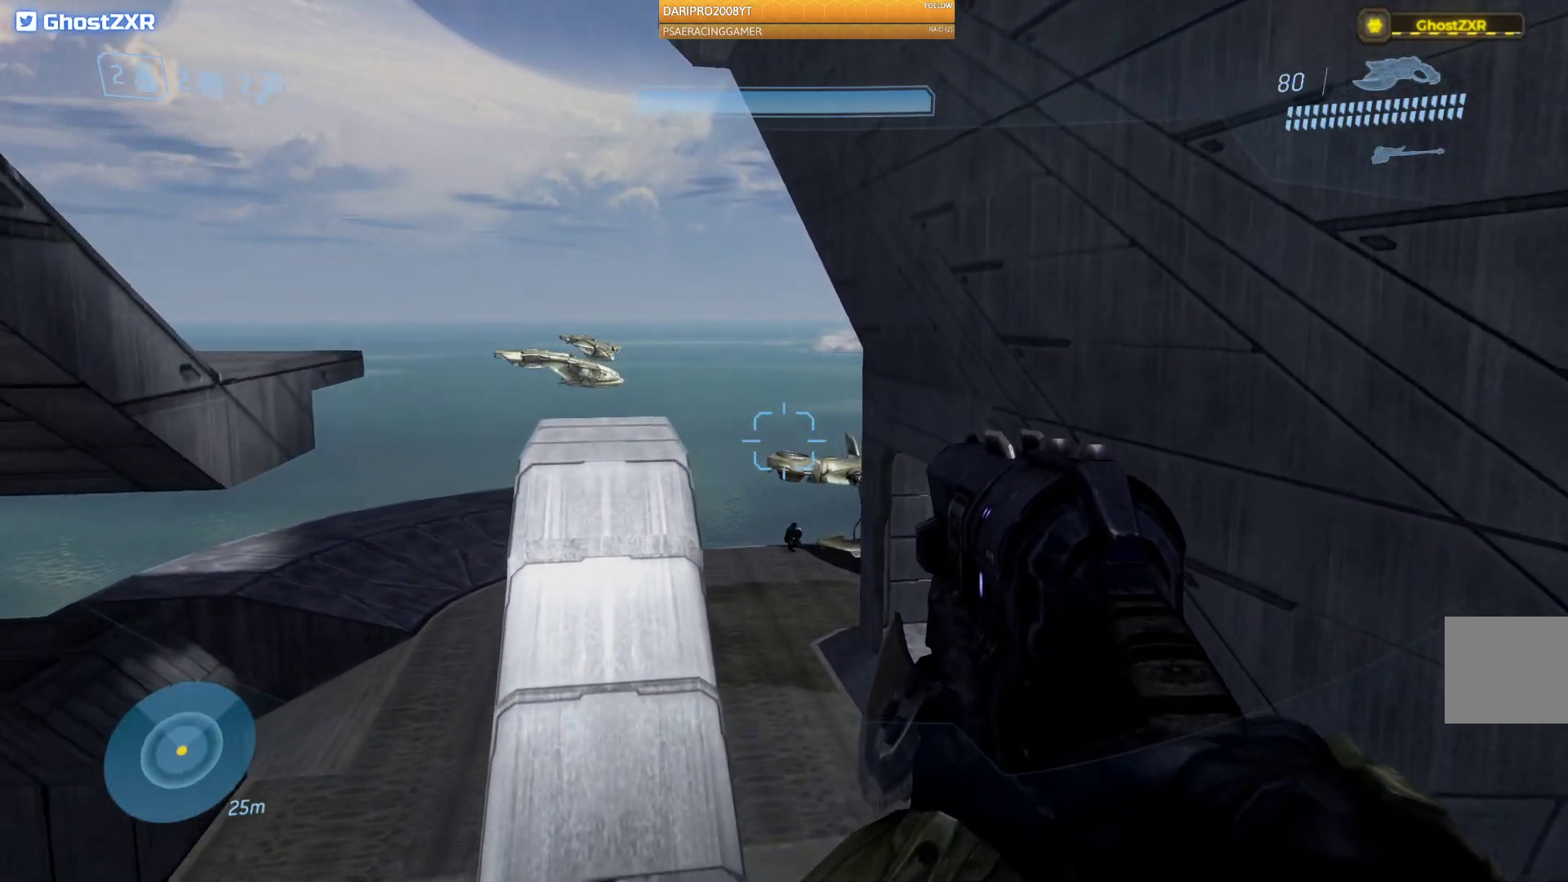
{"buttons": [], "left_stick": "up", "right_stick": "center", "events": []}
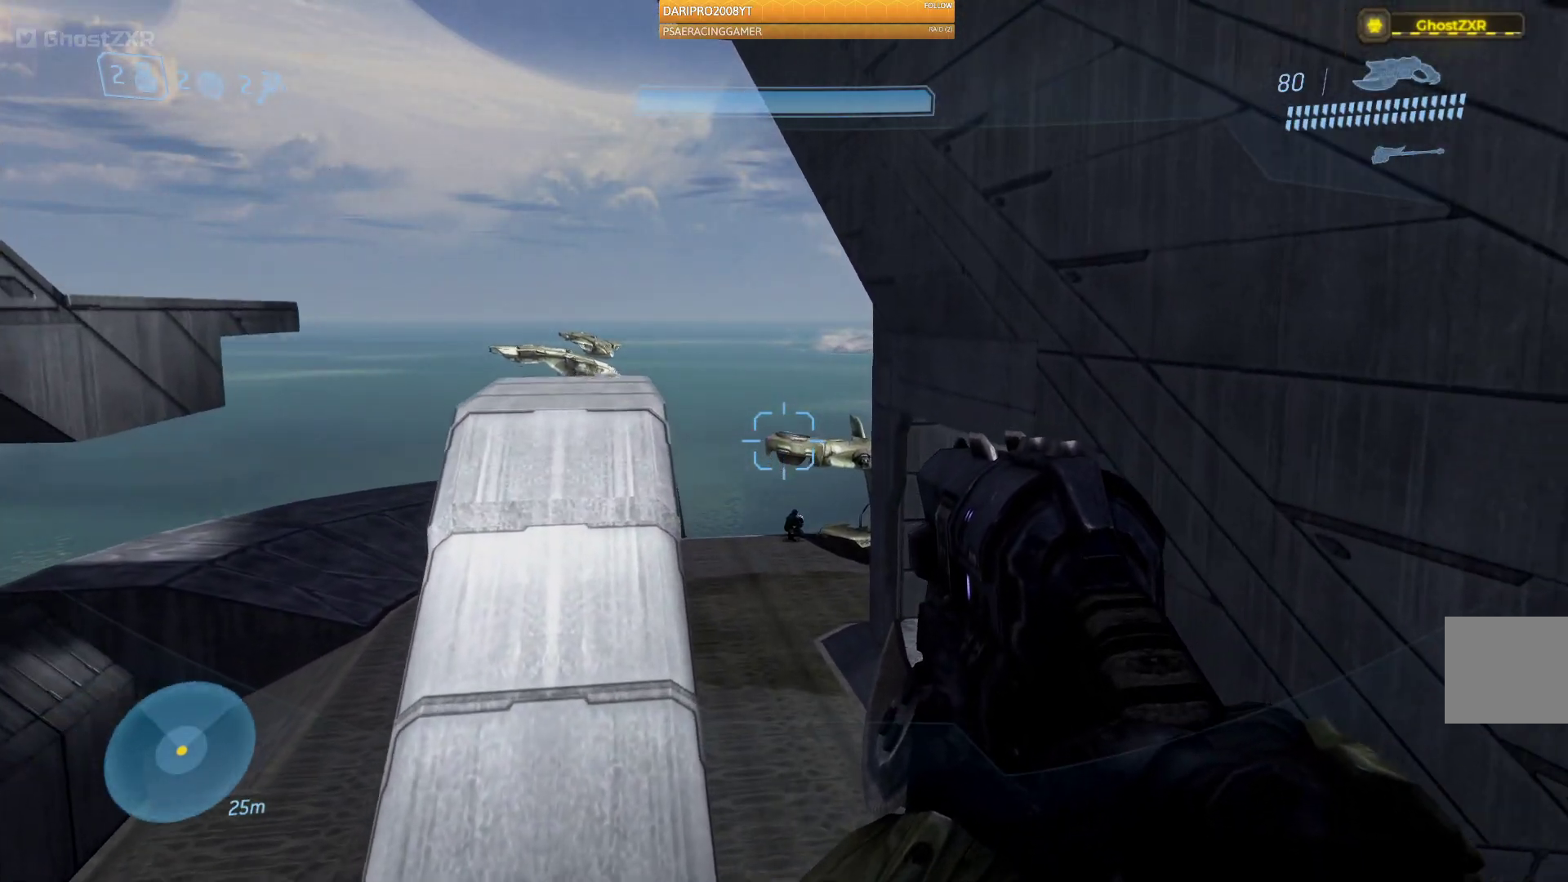
{"buttons": [], "left_stick": "up", "right_stick": "center", "events": []}
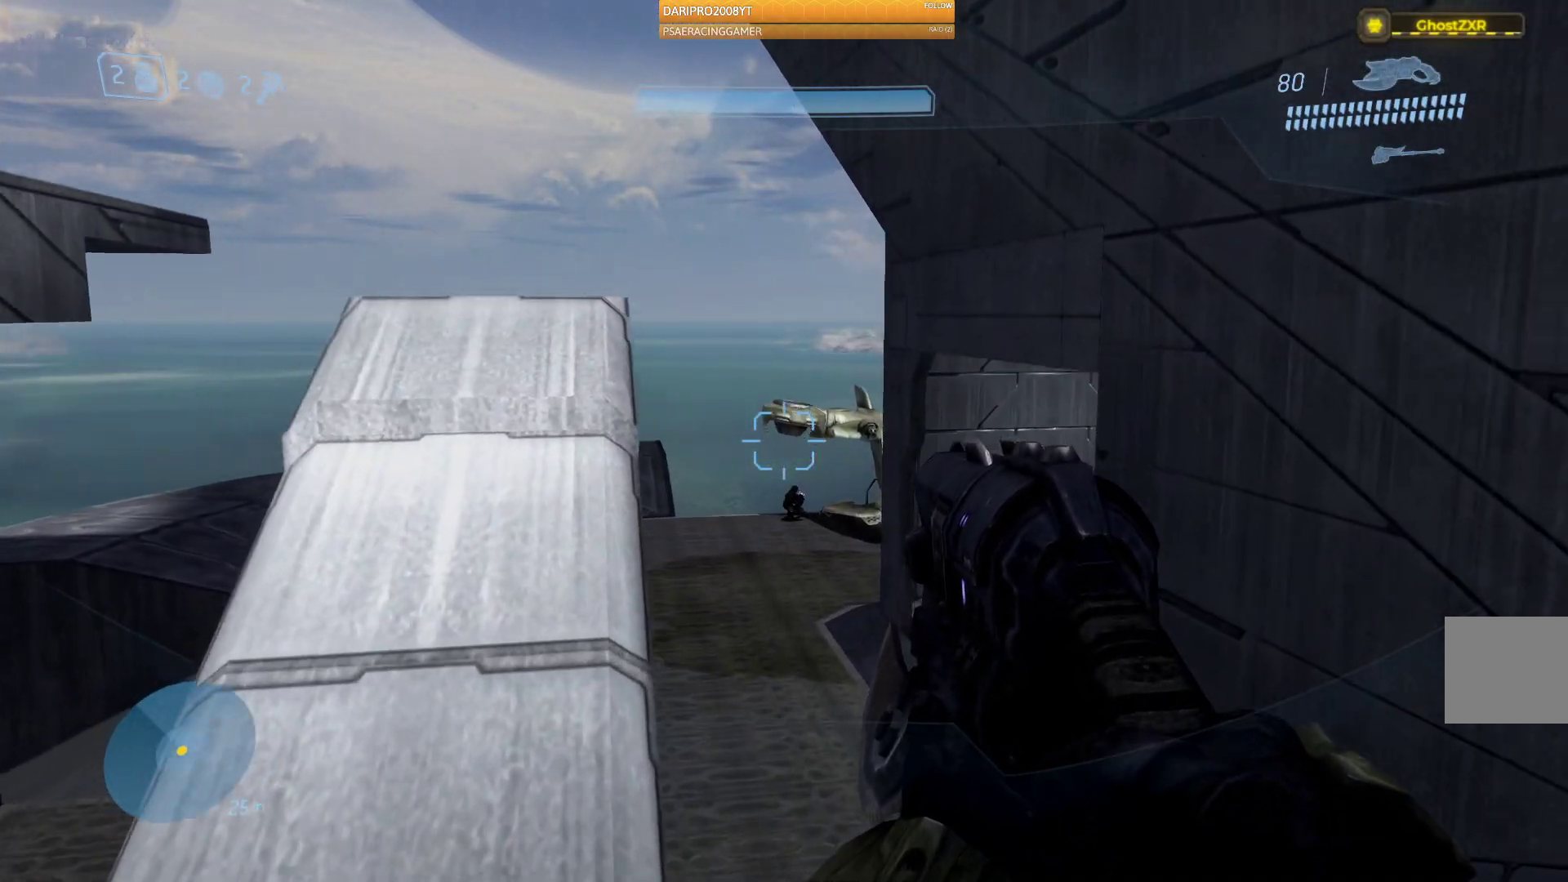
{"buttons": [], "left_stick": "up", "right_stick": "center", "events": []}
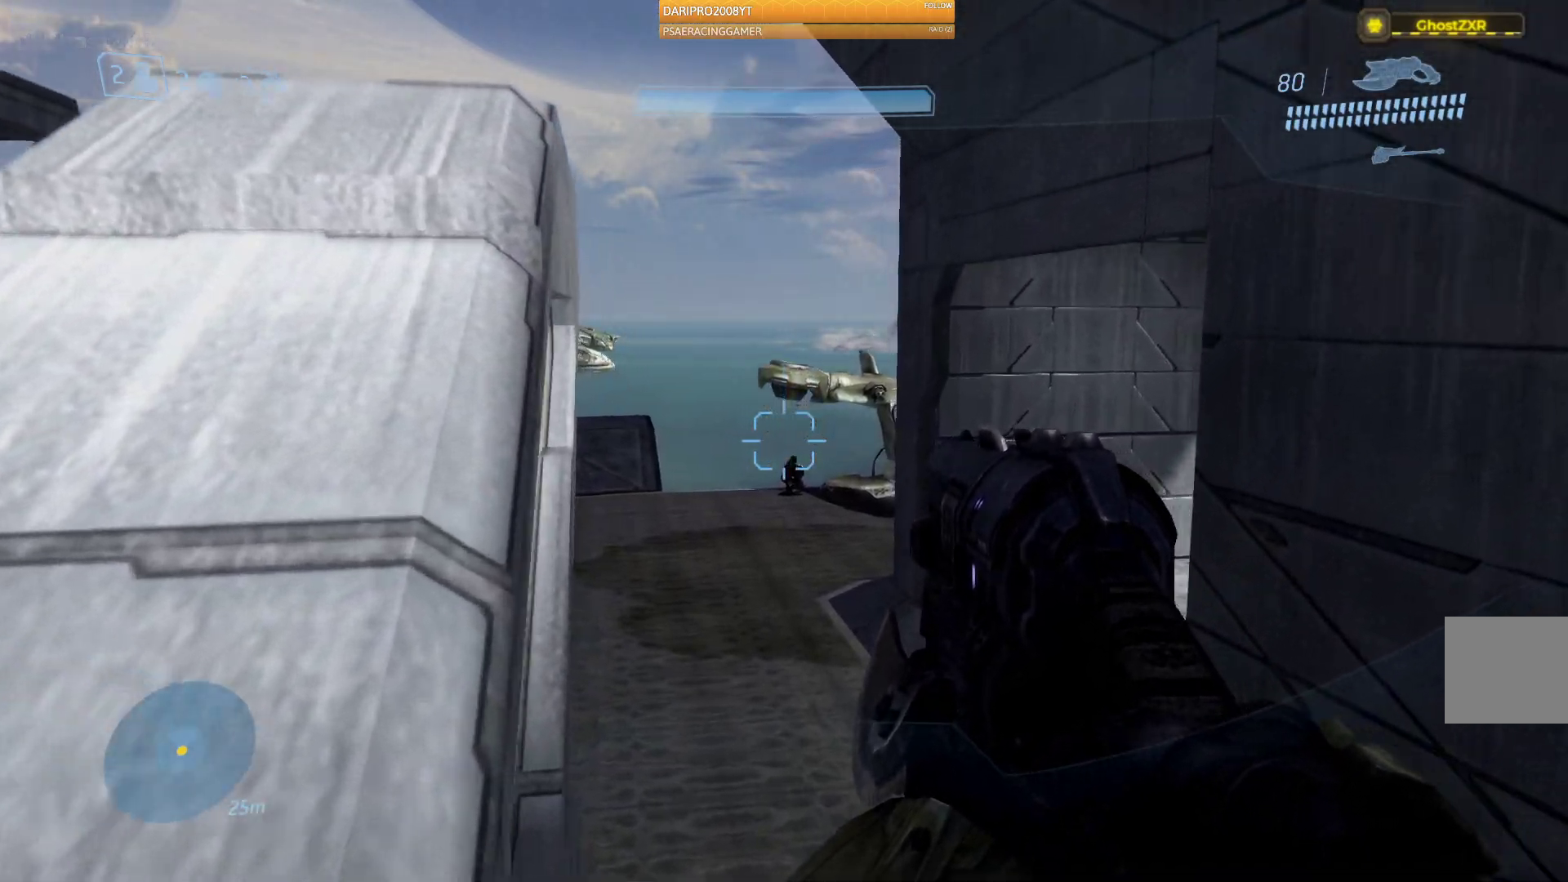
{"buttons": [], "left_stick": "up", "right_stick": "left", "events": [[467, "right_stick", "left"]]}
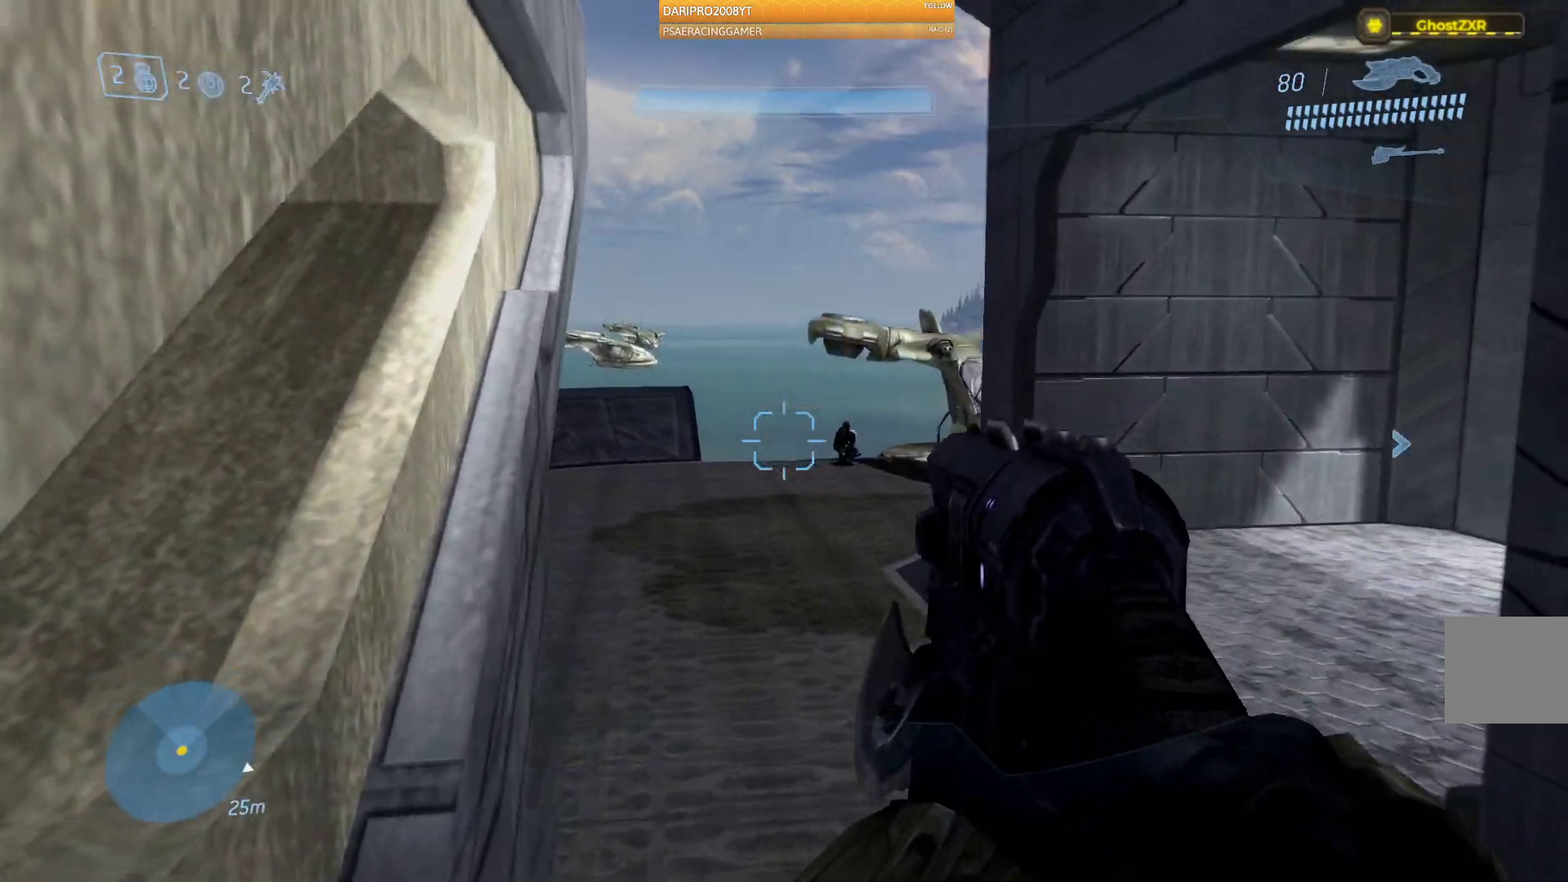
{"buttons": [], "left_stick": "up", "right_stick": "center", "events": [[150, "right_stick", "center"]]}
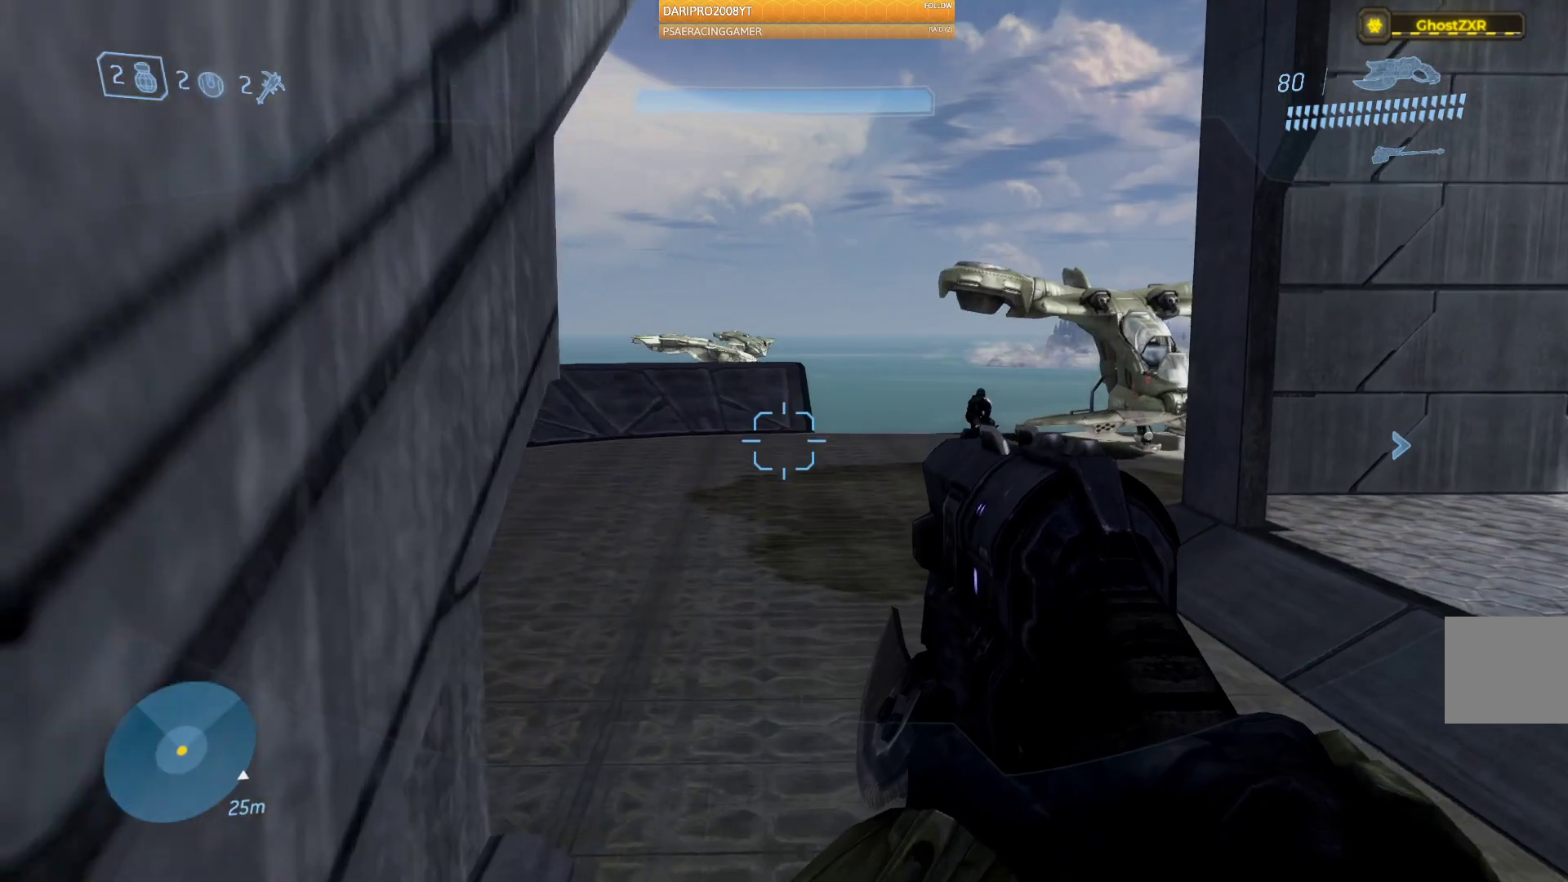
{"buttons": [], "left_stick": "up", "right_stick": "right", "events": [[483, "right_stick", "right"]]}
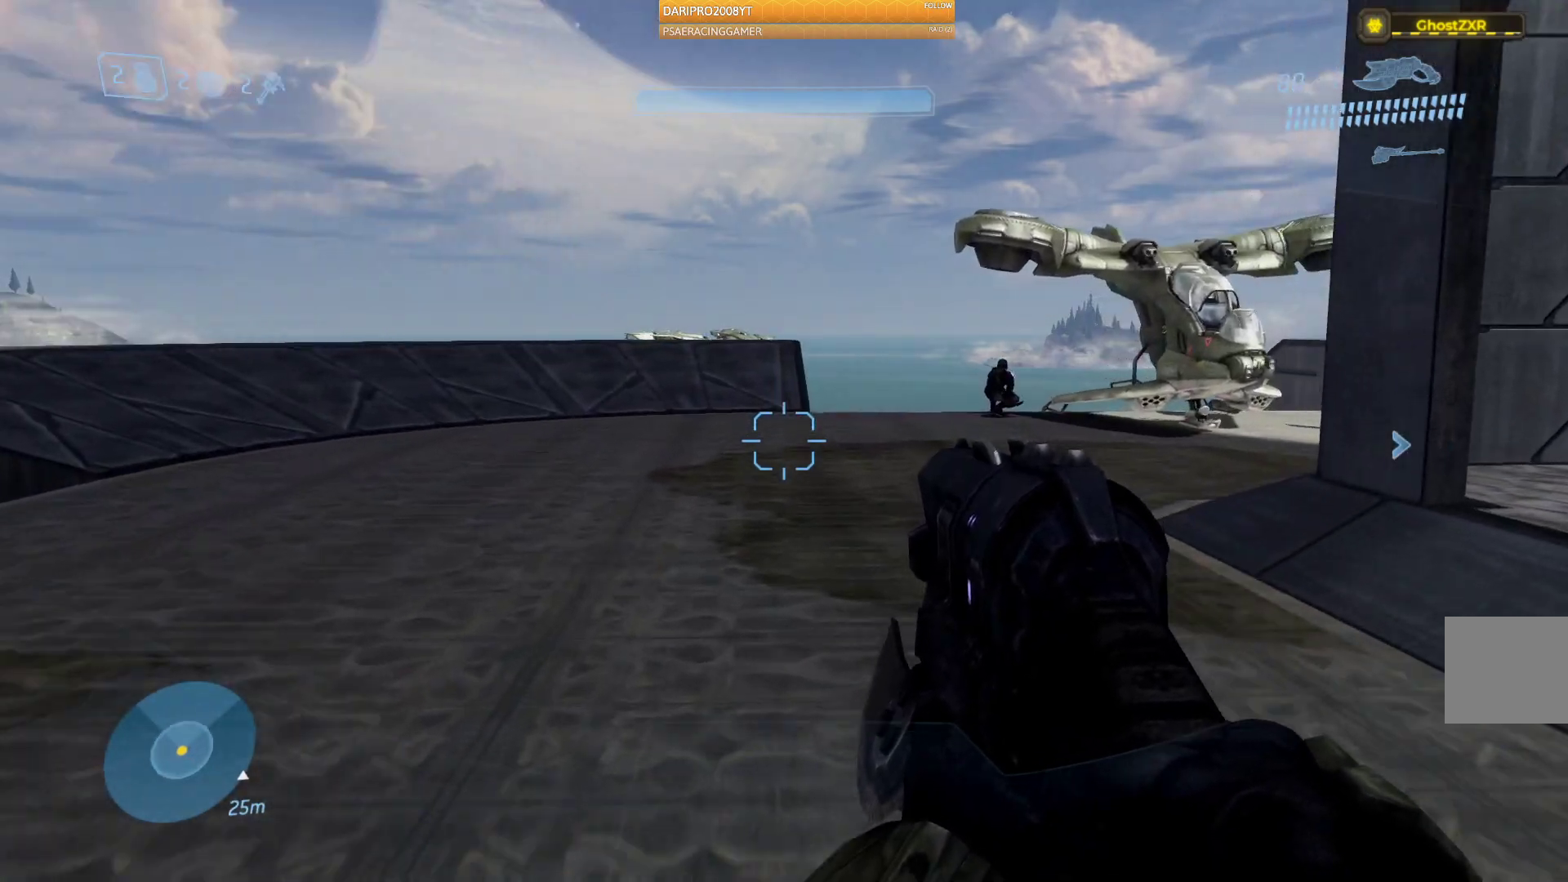
{"buttons": [], "left_stick": "up", "right_stick": "center", "events": [[333, "right_stick", "center"]]}
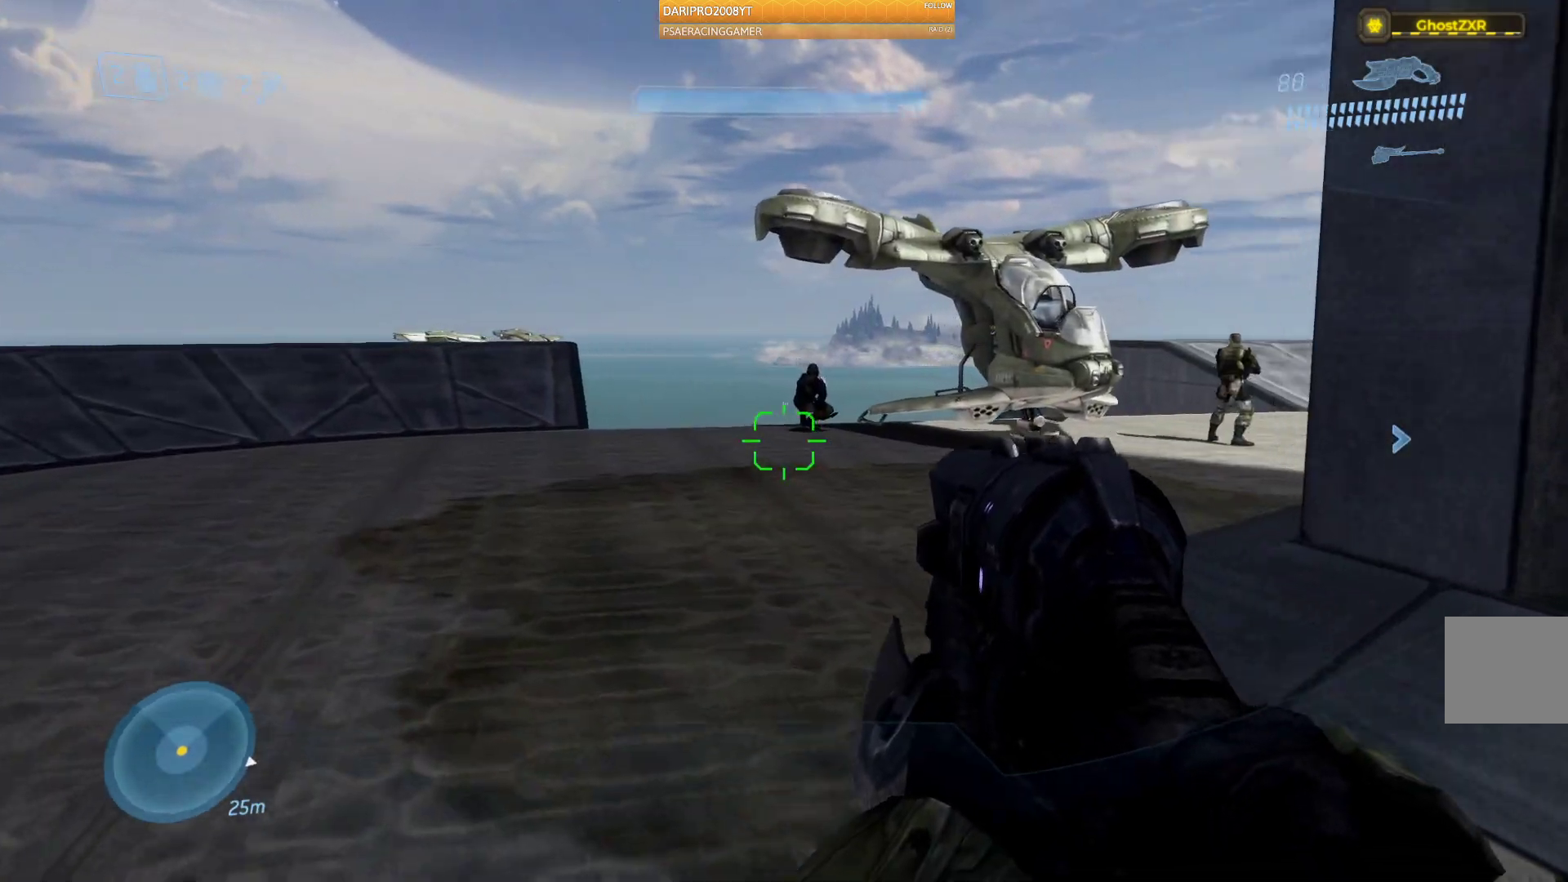
{"buttons": [], "left_stick": "up", "right_stick": "right", "events": [[50, "right_stick", "right"]]}
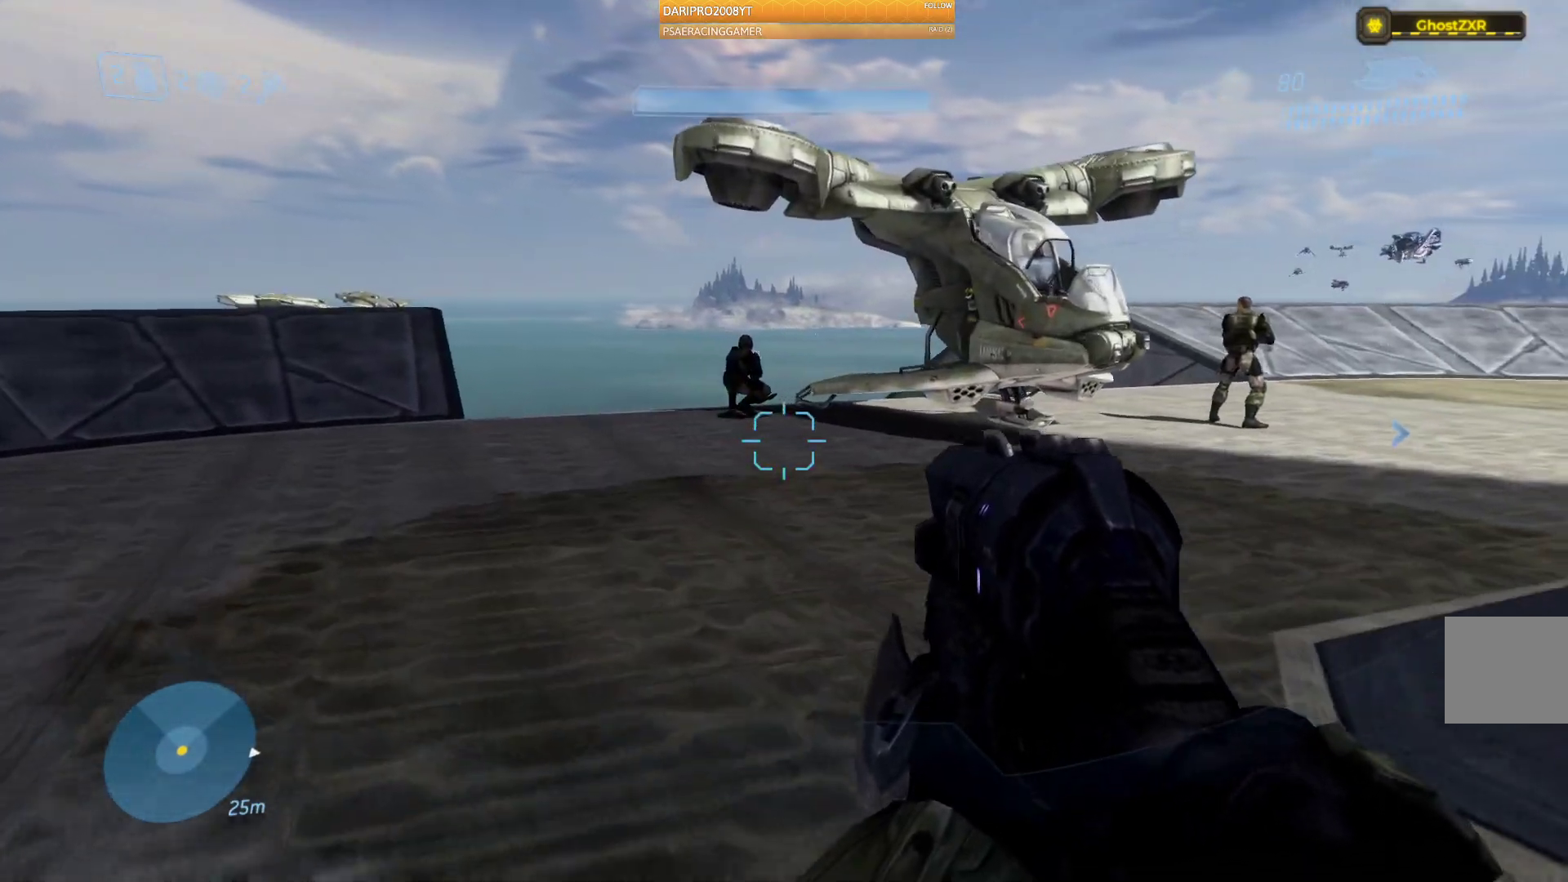
{"buttons": [], "left_stick": "up", "right_stick": "right", "events": []}
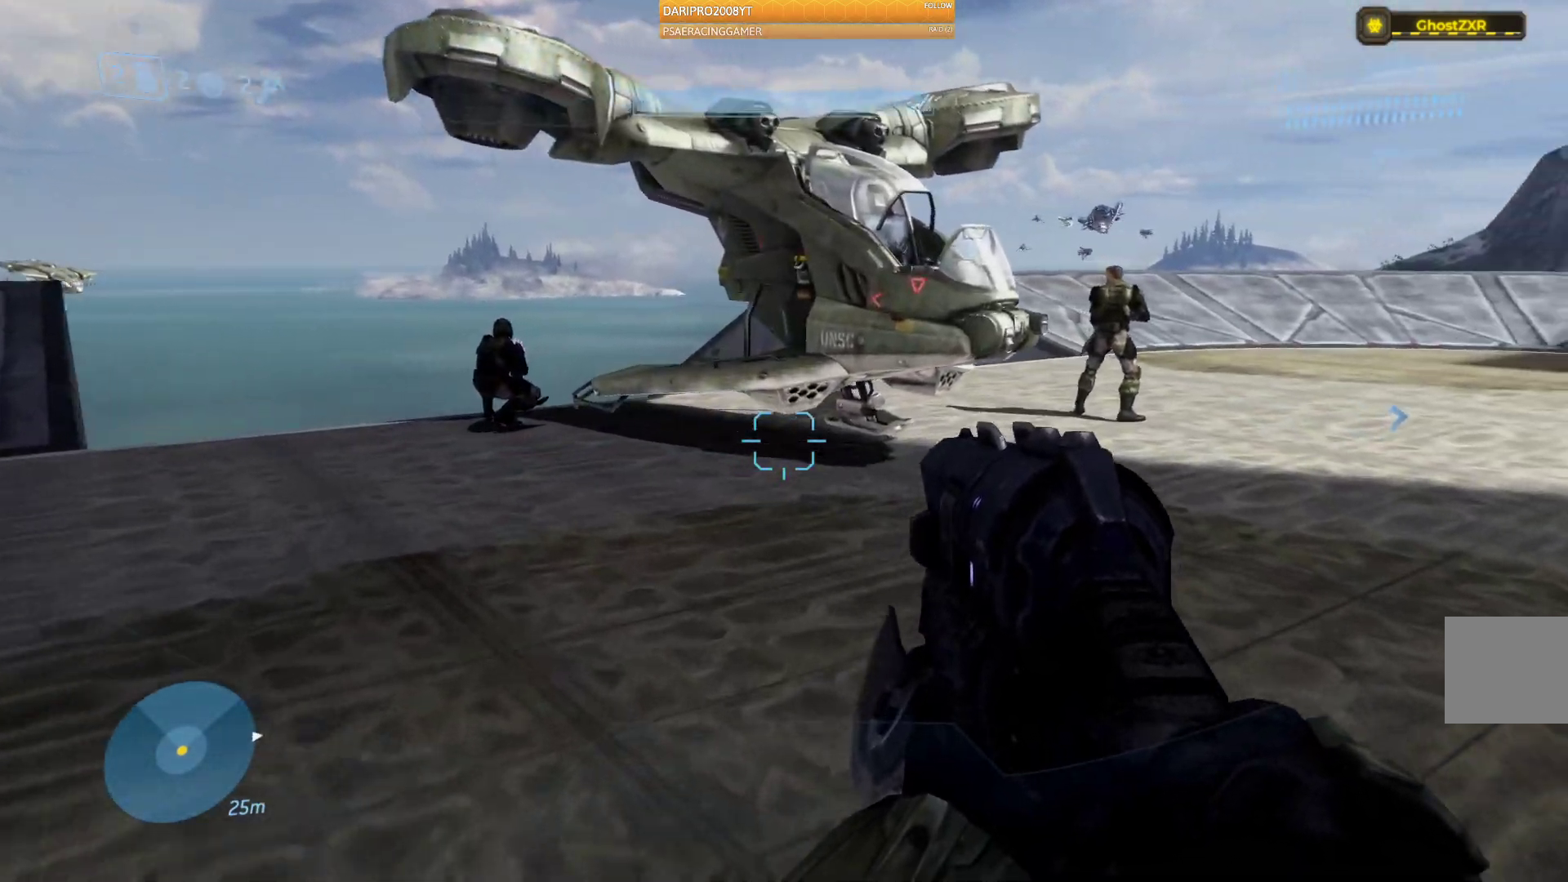
{"buttons": [], "left_stick": "up", "right_stick": "right", "events": []}
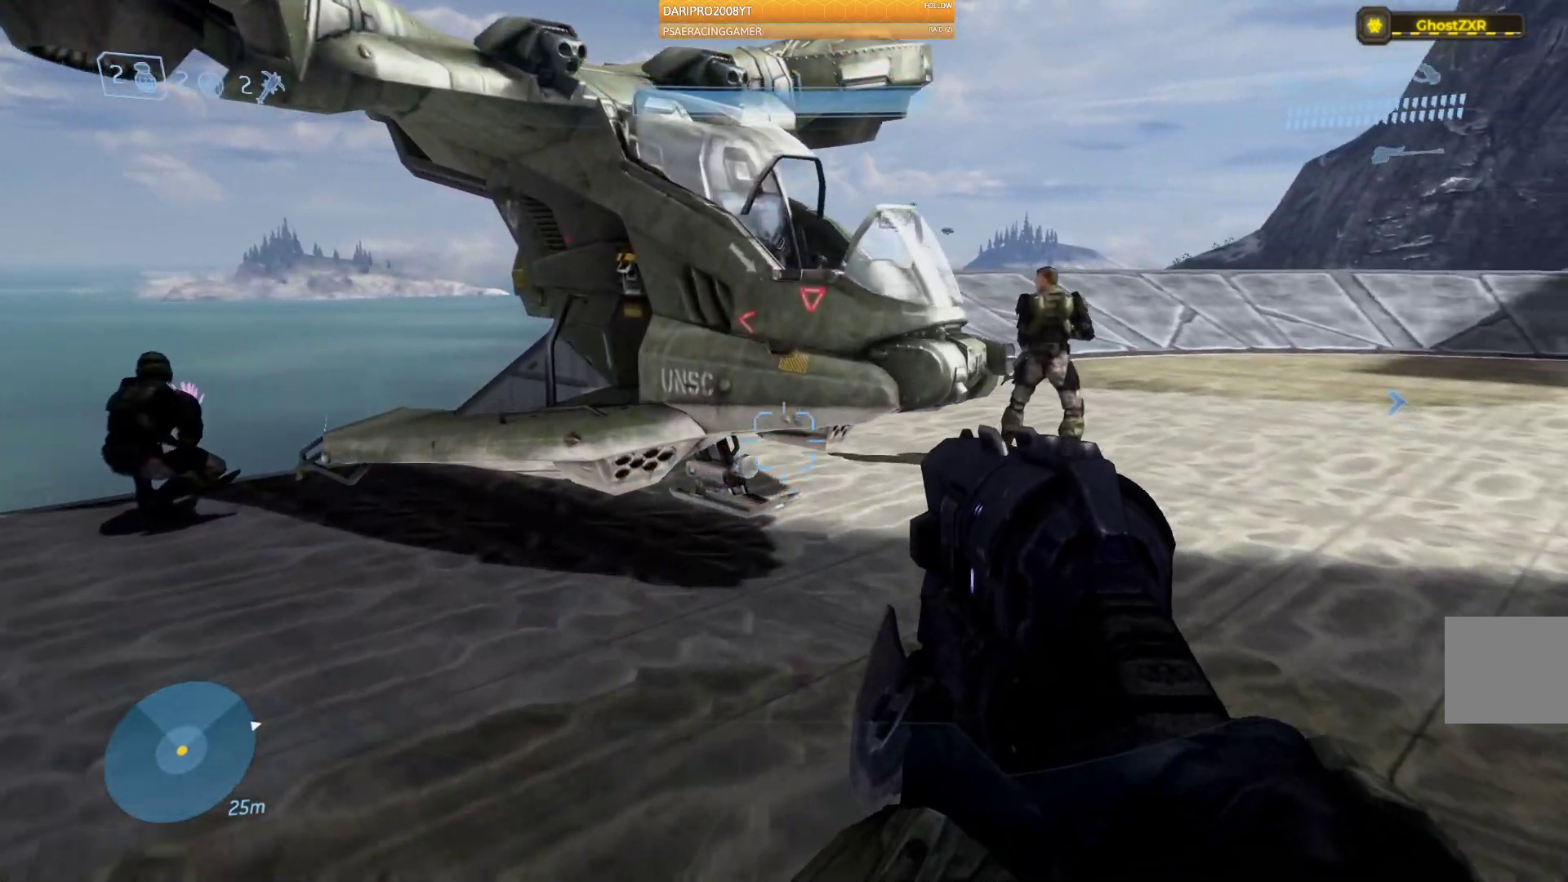
{"buttons": [], "left_stick": "up", "right_stick": "center", "events": [[200, "right_stick", "center"]]}
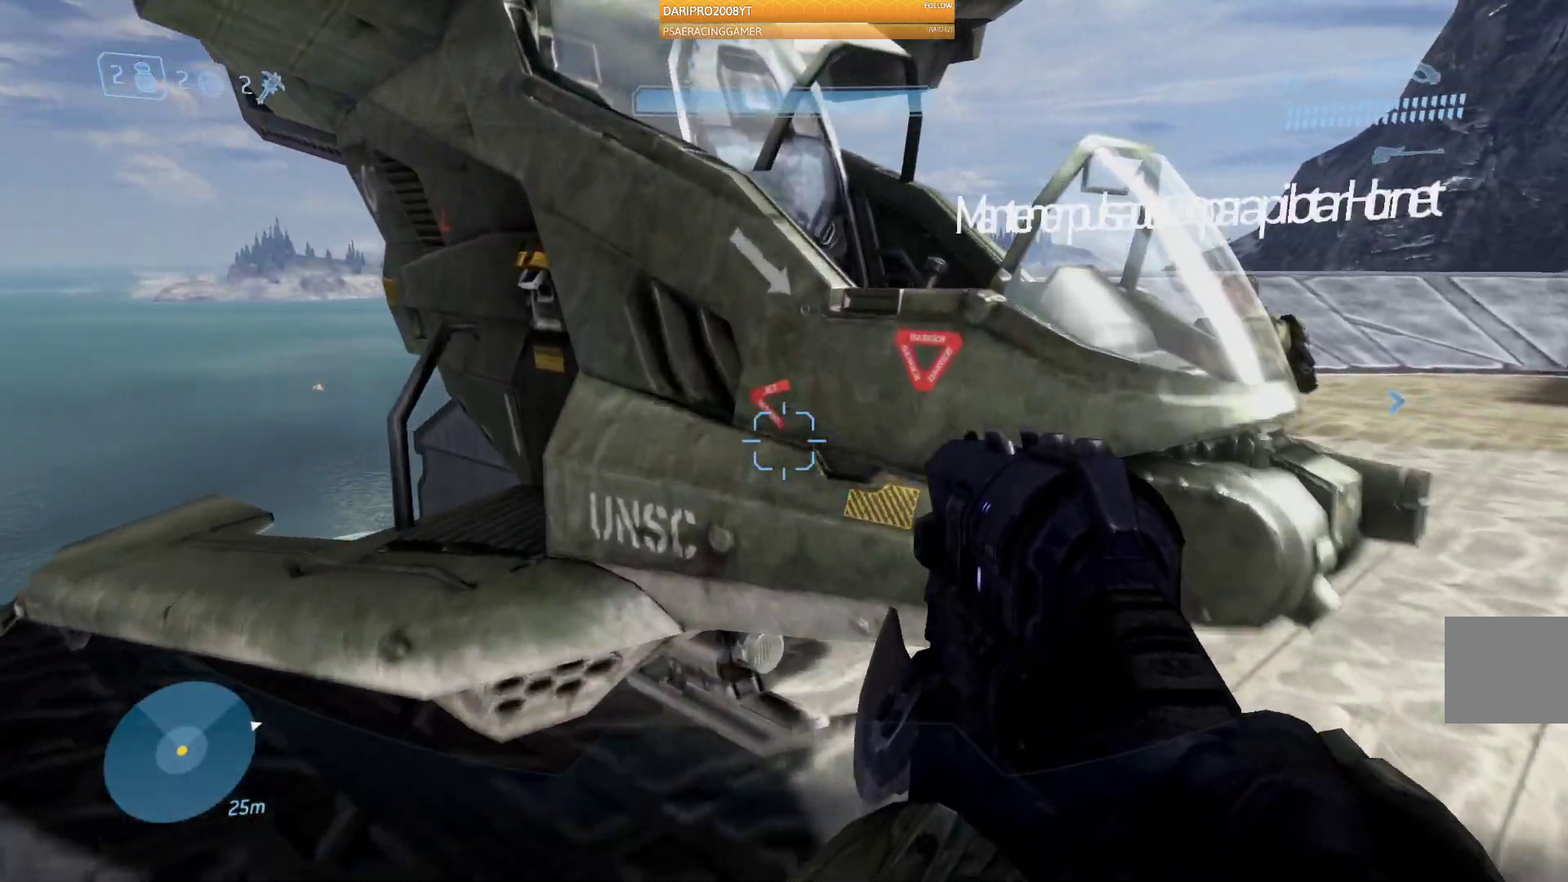
{"buttons": ["R1"], "left_stick": "up", "right_stick": "center", "events": [[467, "R1", "down"]]}
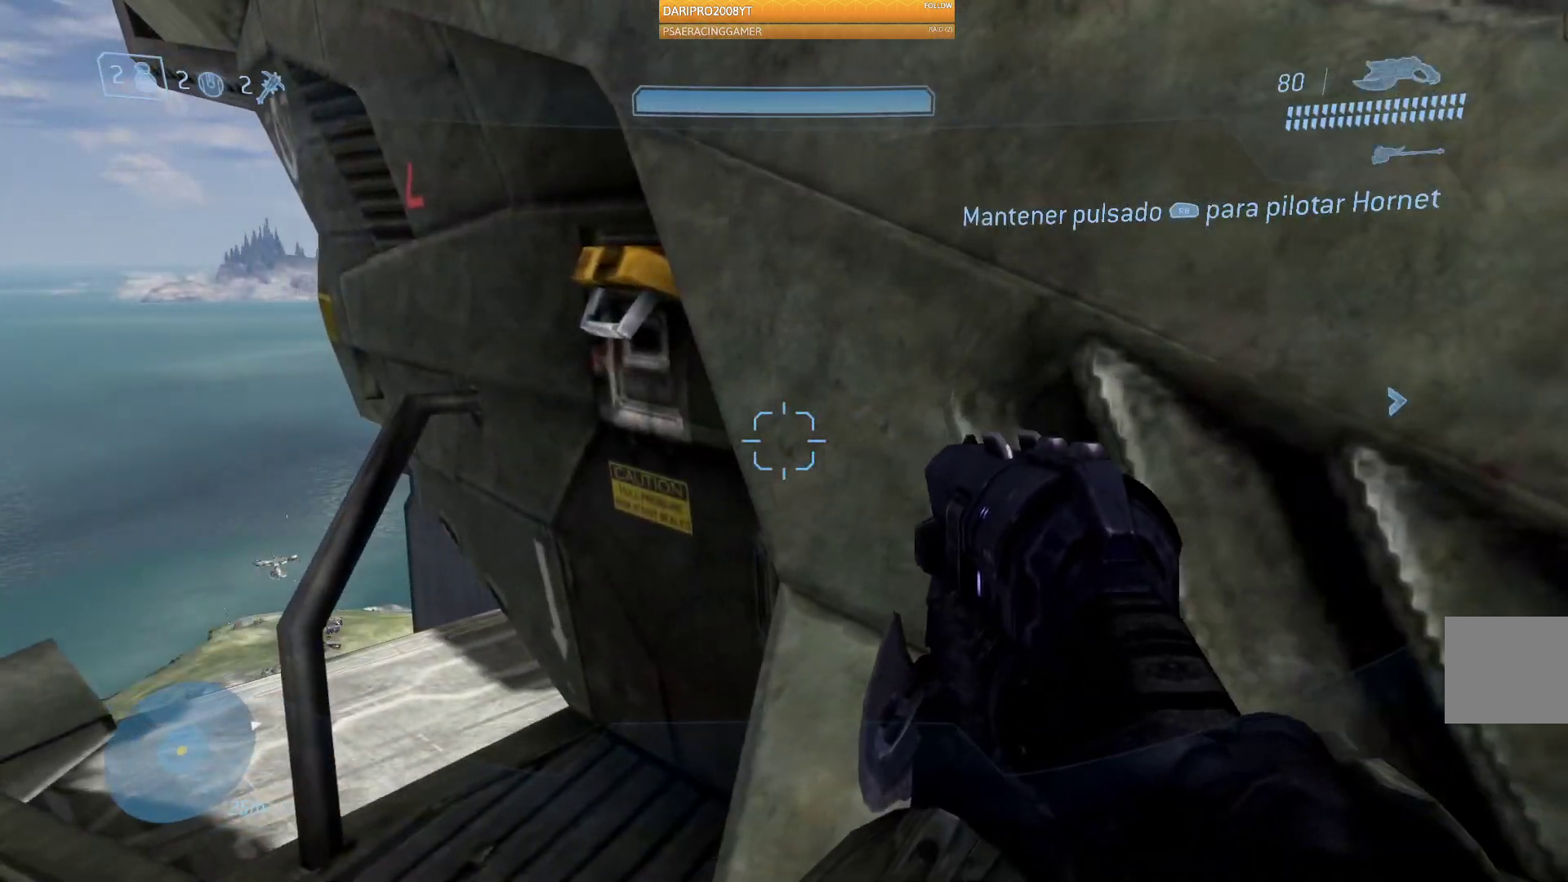
{"buttons": ["R1"], "left_stick": "center", "right_stick": "center", "events": [[233, "left_stick", "center"]]}
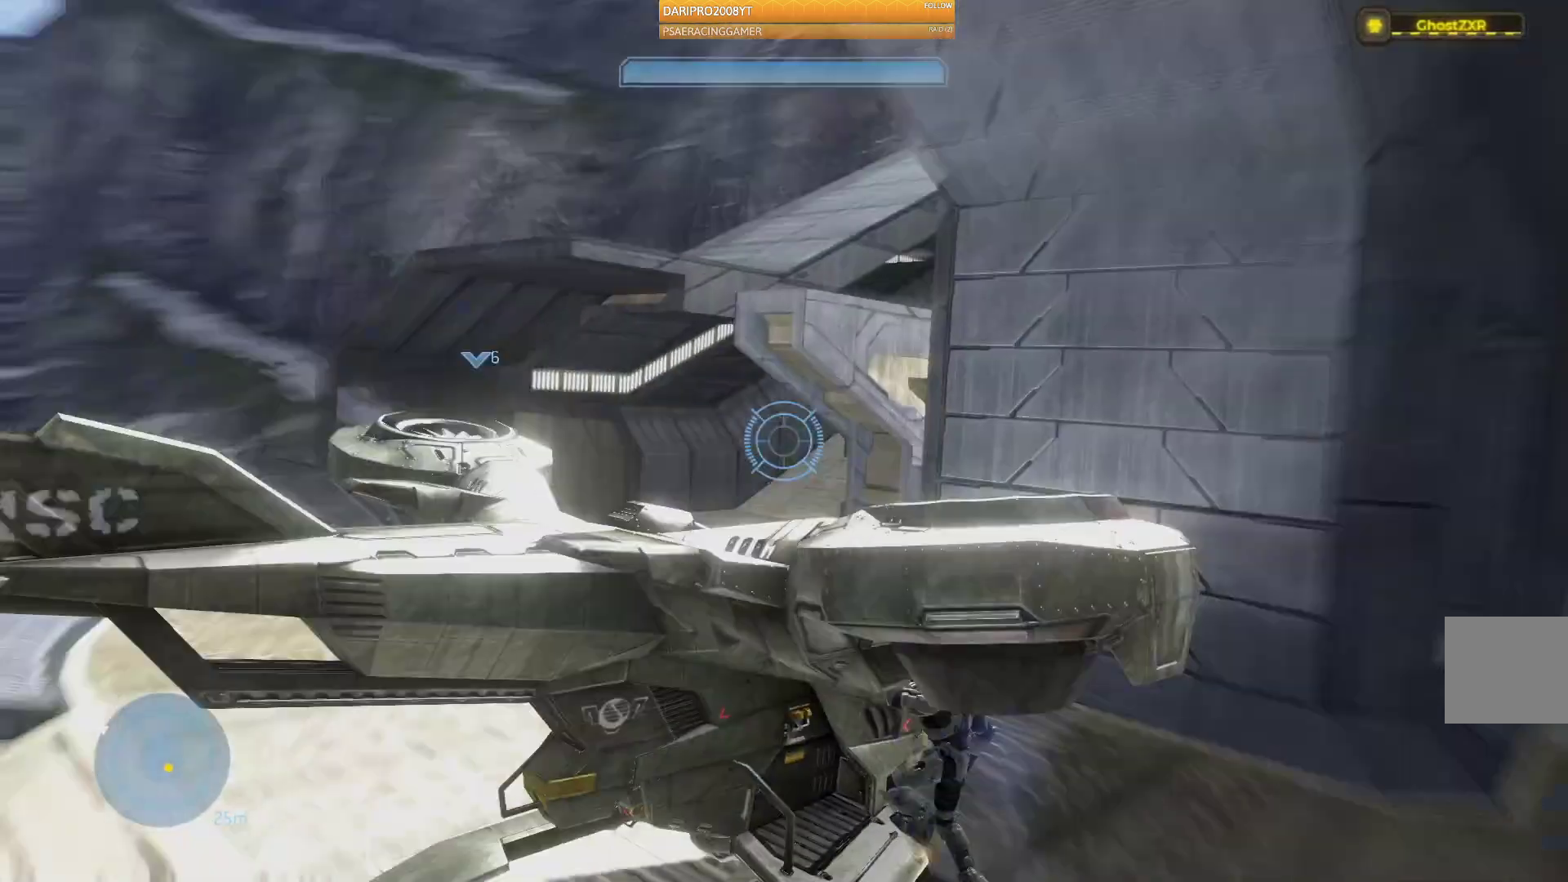
{"buttons": [], "left_stick": "center", "right_stick": "center", "events": [[117, "R1", "up"]]}